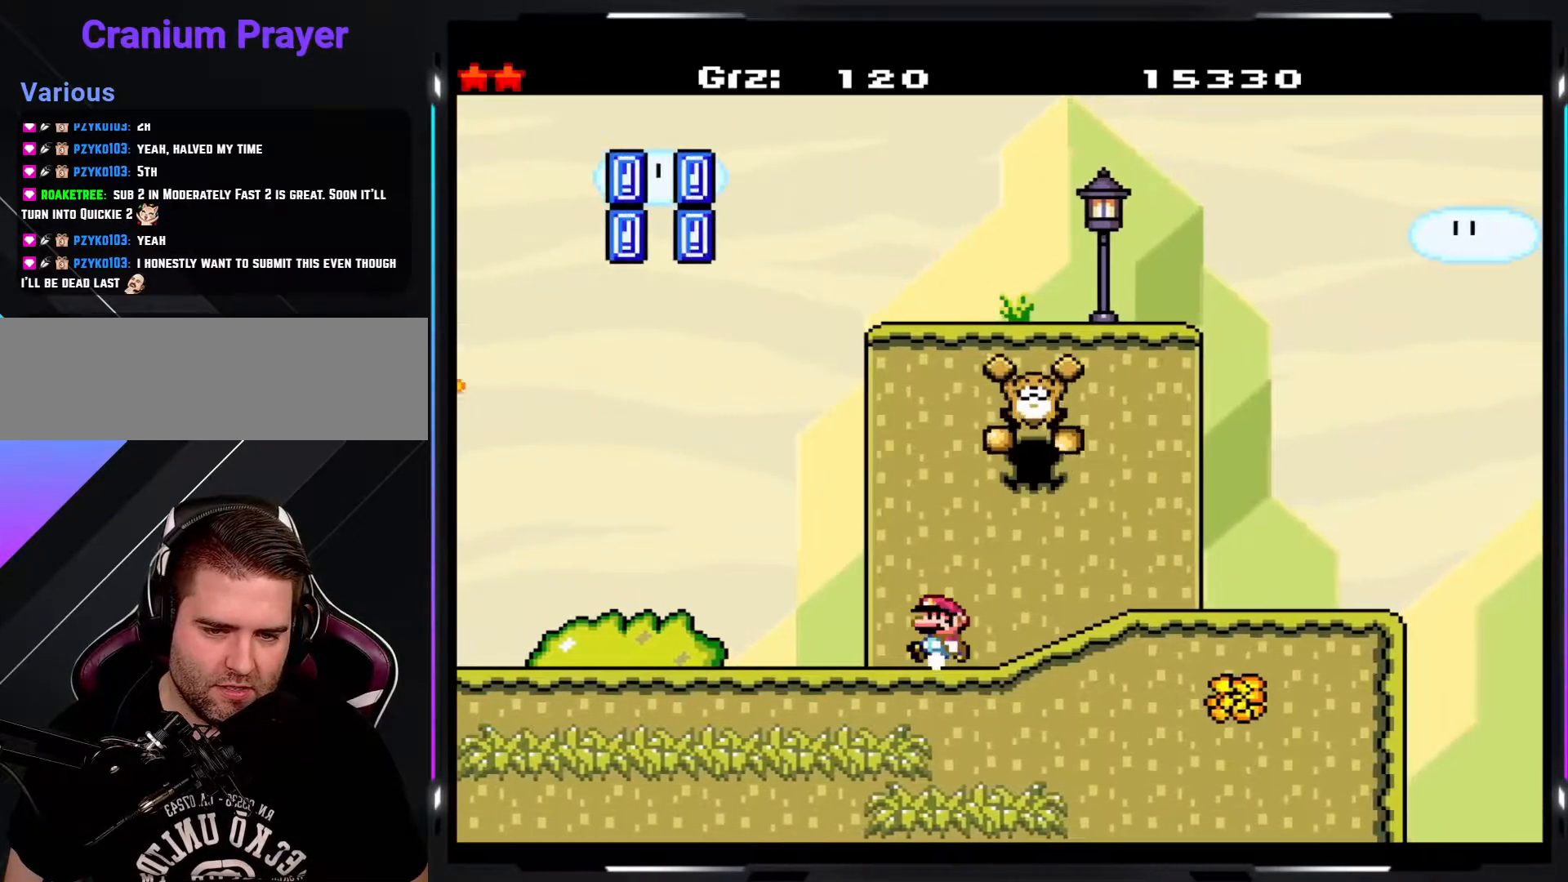
Gameplay with a controller (arcade stick); each line is a JSON object with the inputs held at the frame after it. "events" lists button and stick changes between this image and that frame as [ms after this image, input, new state], when the widget could be followed in between. Not read: DPAD_DOWN DPAD_RIGHT L3 R3.
{"buttons": ["Y"], "events": []}
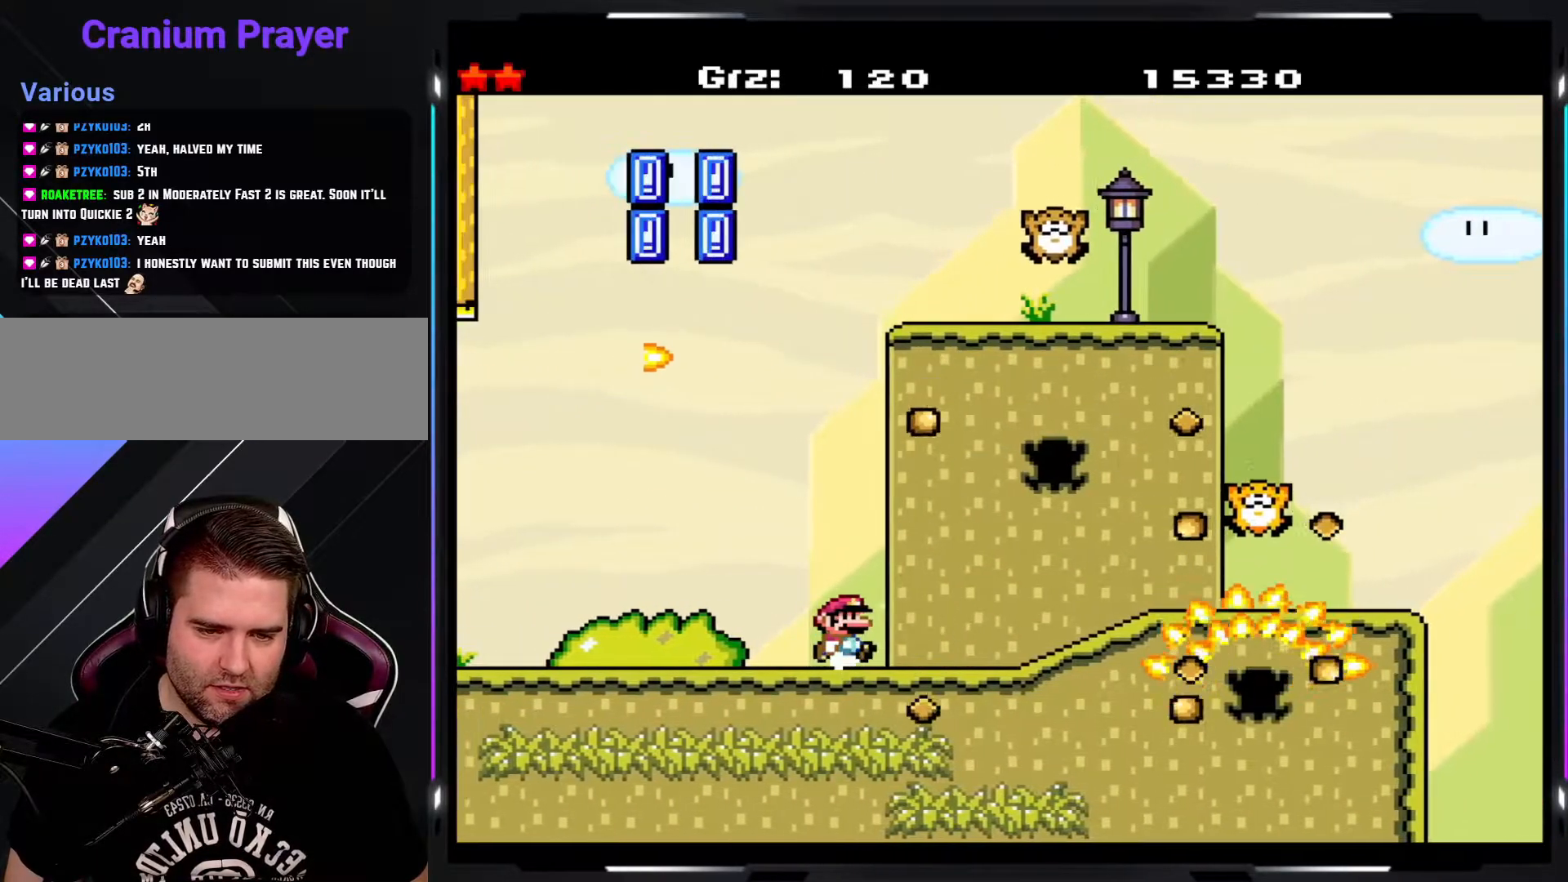
{"buttons": ["Y"], "events": []}
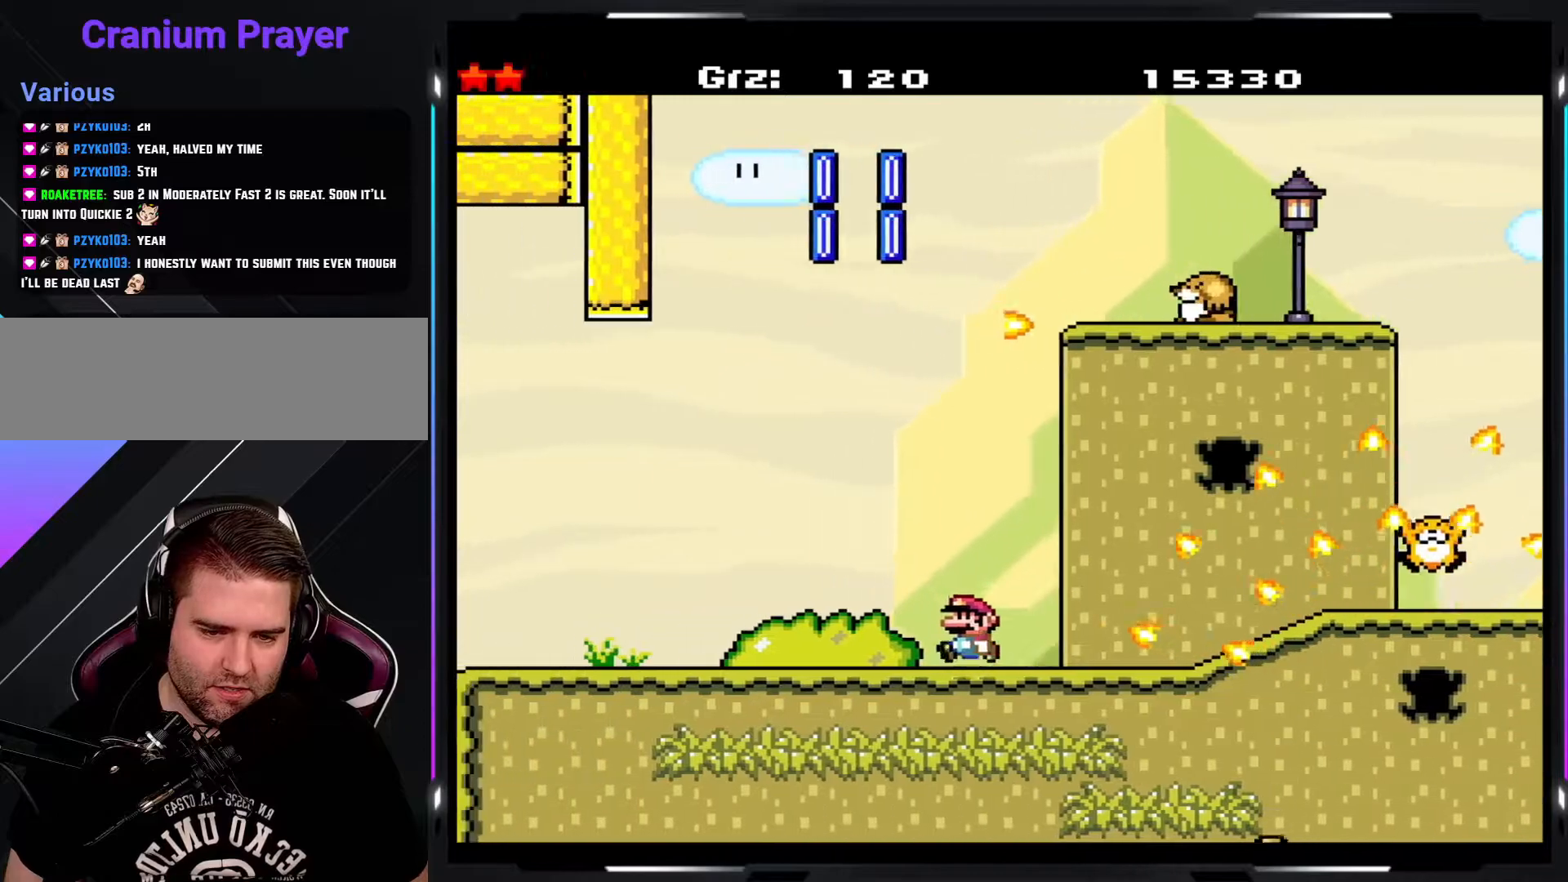
{"buttons": ["Y"], "events": []}
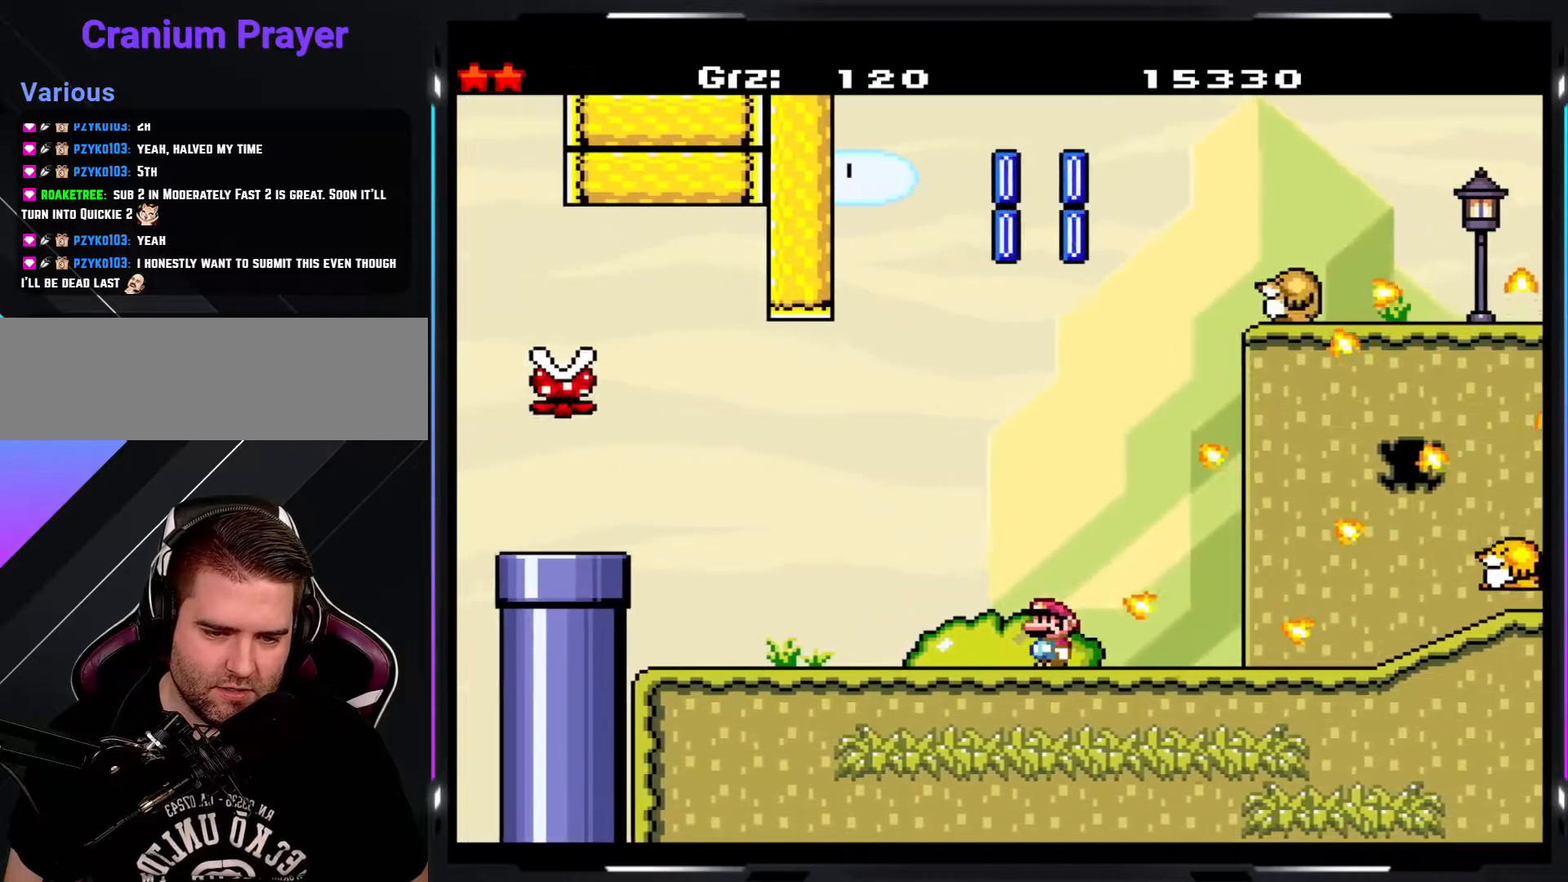
{"buttons": ["A", "Y"], "events": [[117, "A", "down"], [200, "A", "up"], [250, "A", "down"]]}
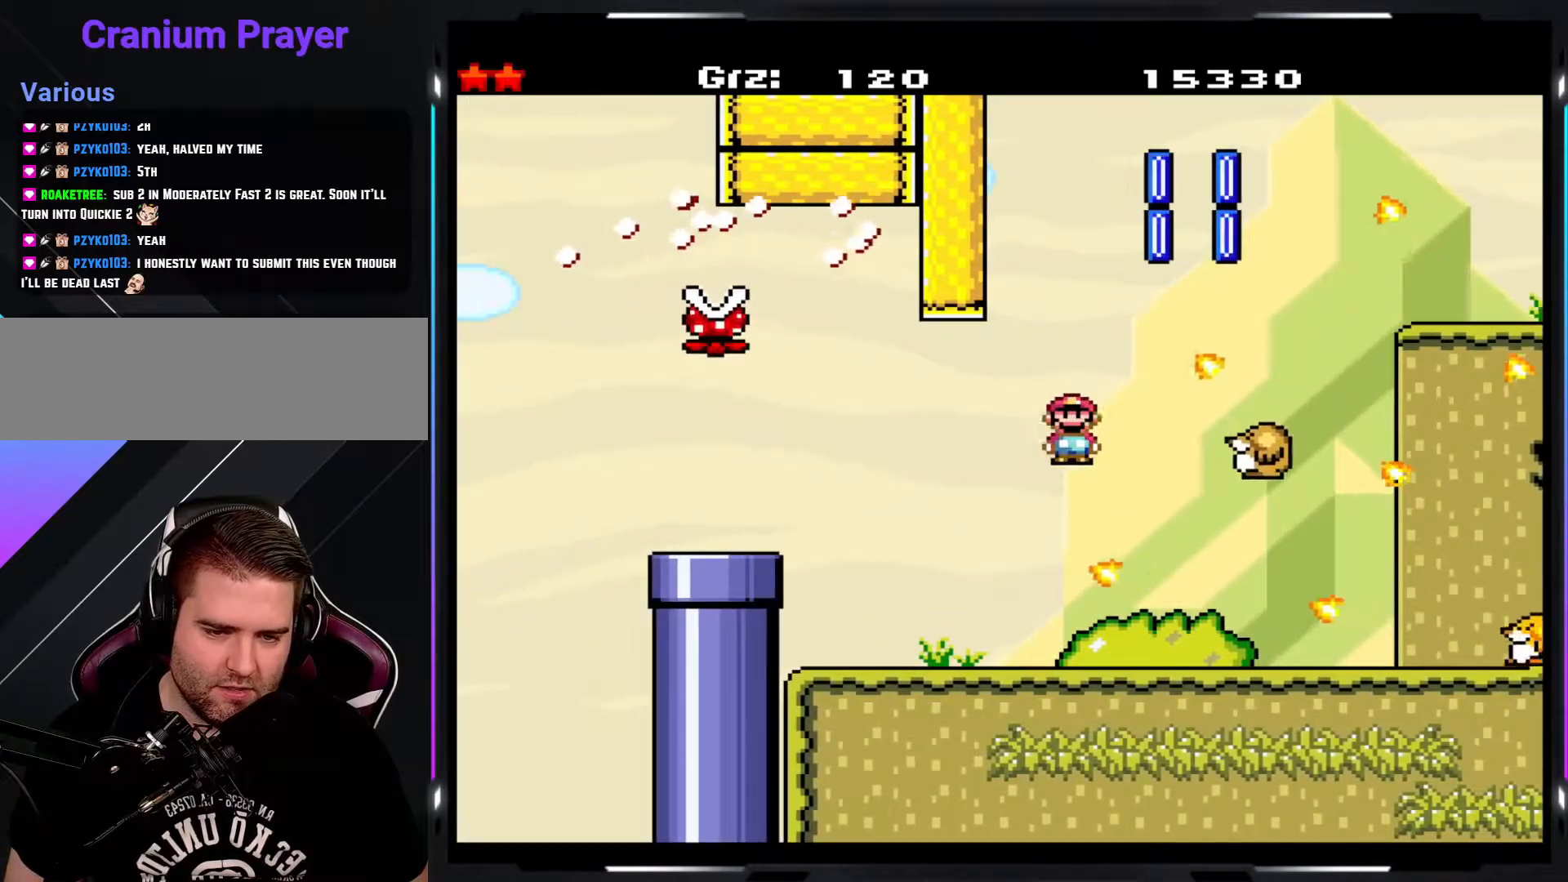
{"buttons": ["Y"], "events": [[467, "A", "up"]]}
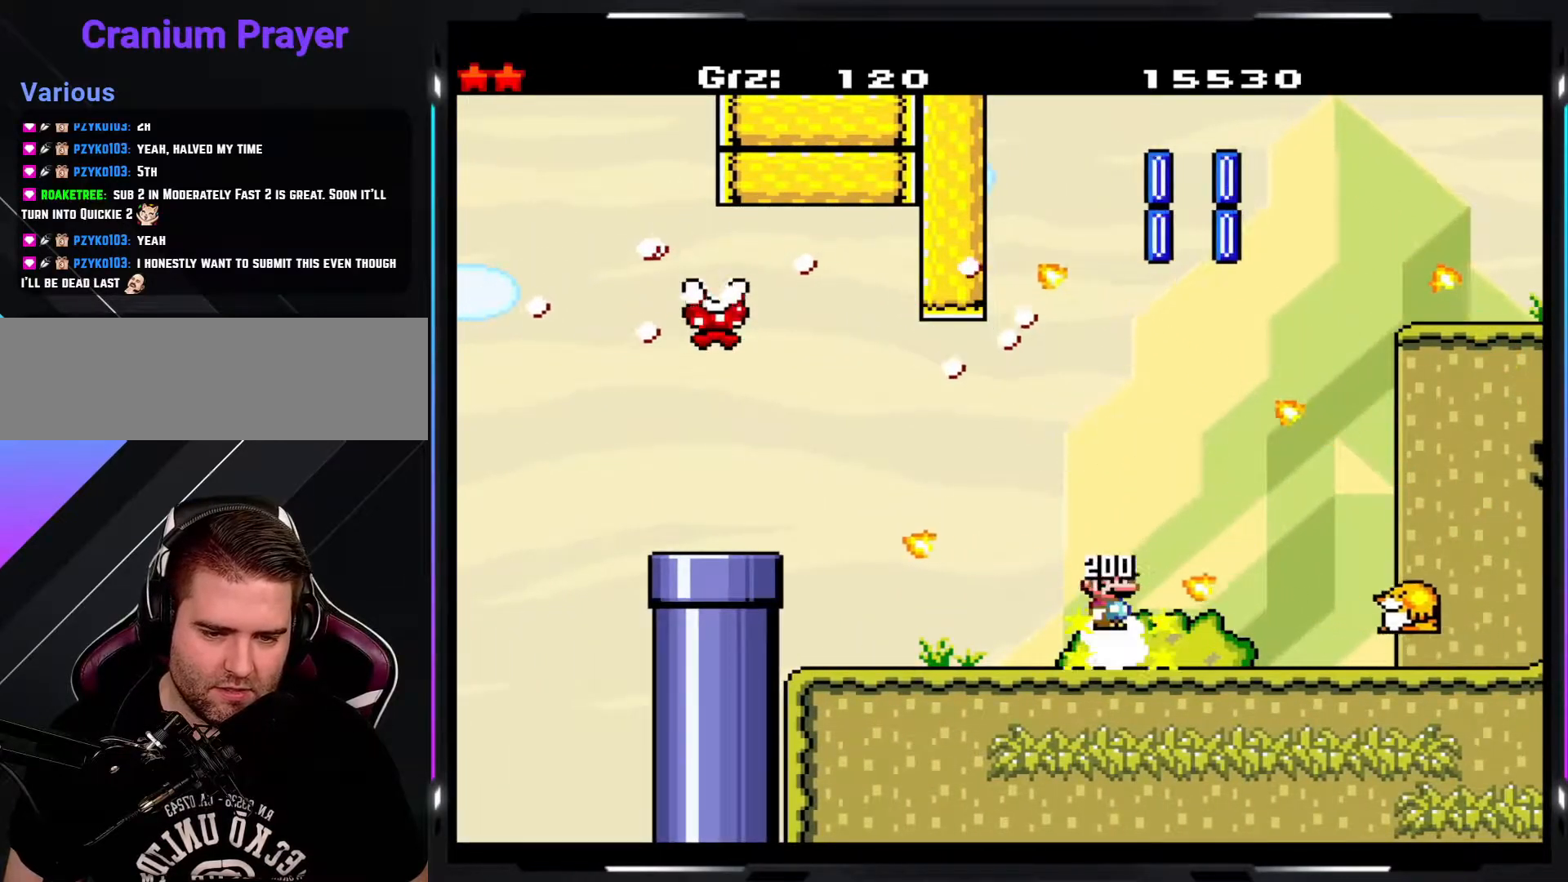
{"buttons": ["Y"], "events": []}
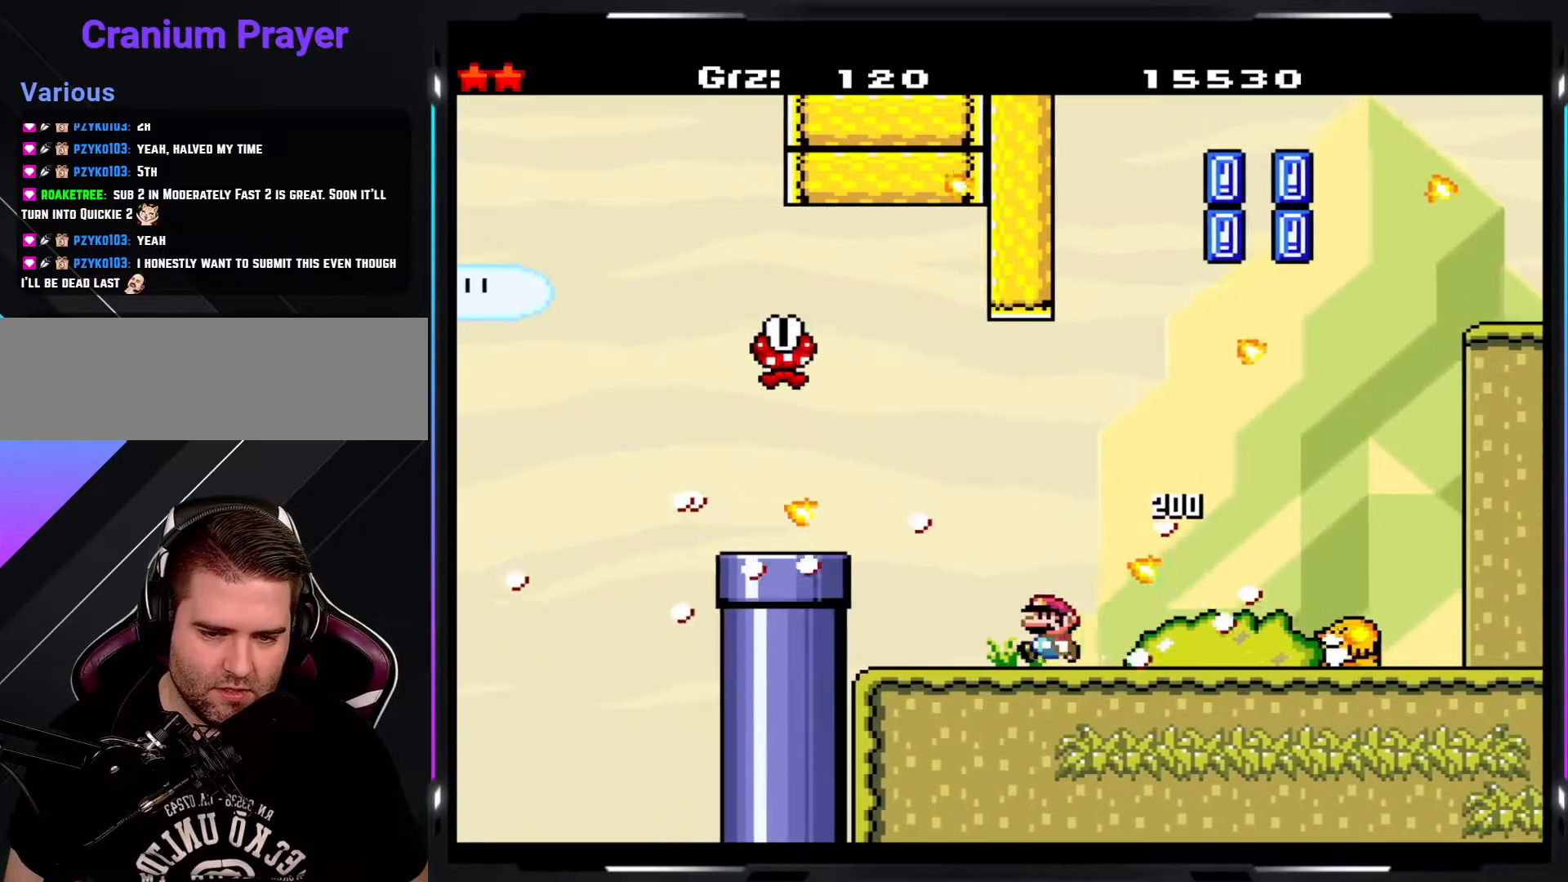
{"buttons": ["Y"], "events": [[33, "A", "down"], [417, "A", "up"]]}
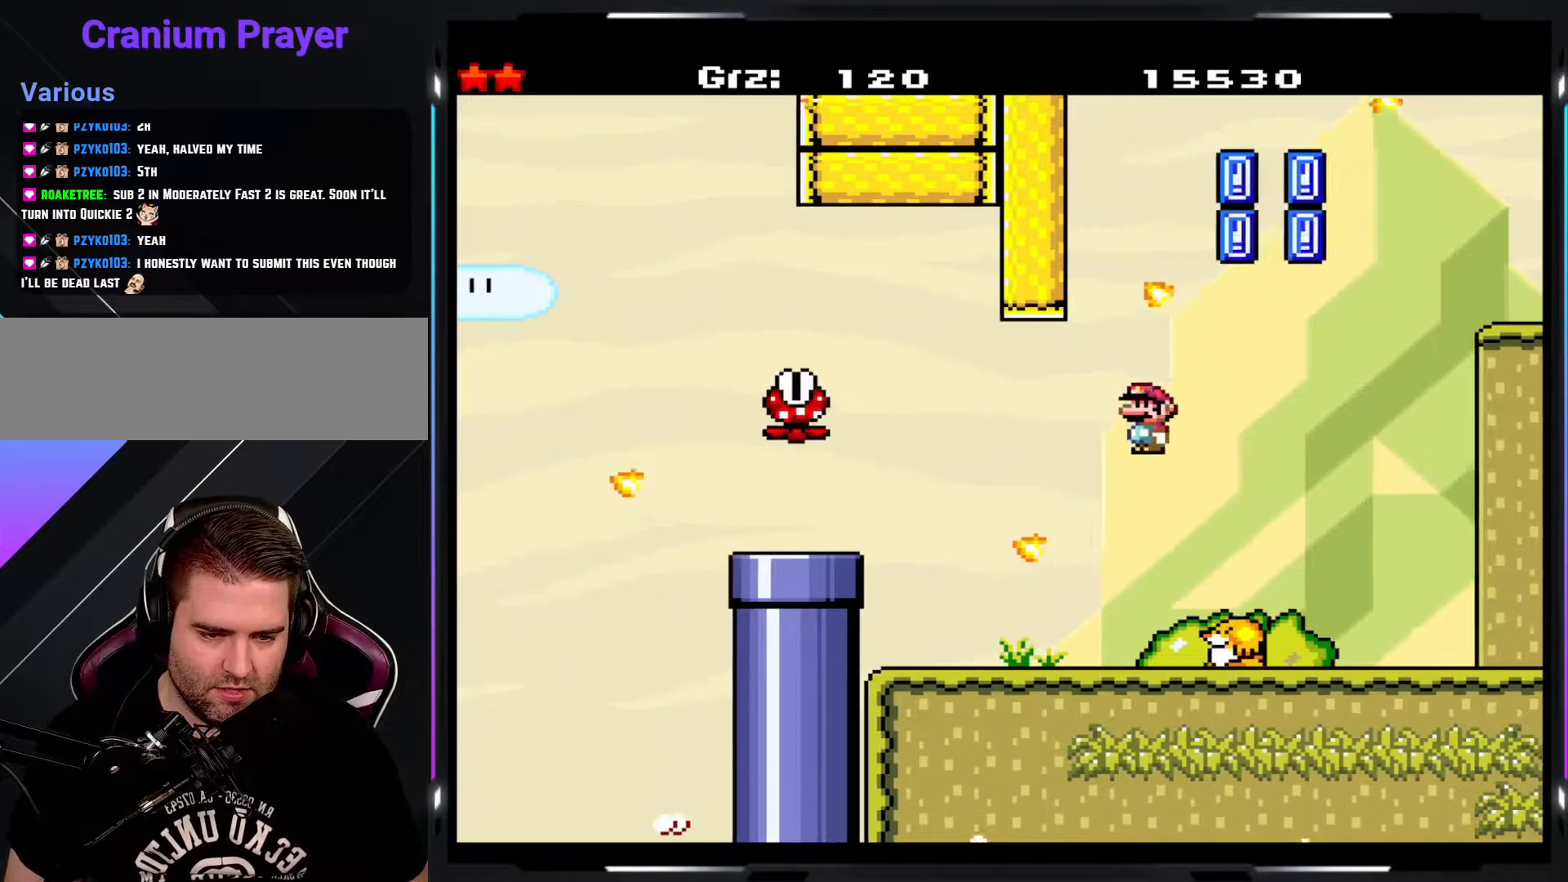
{"buttons": ["Y"], "events": []}
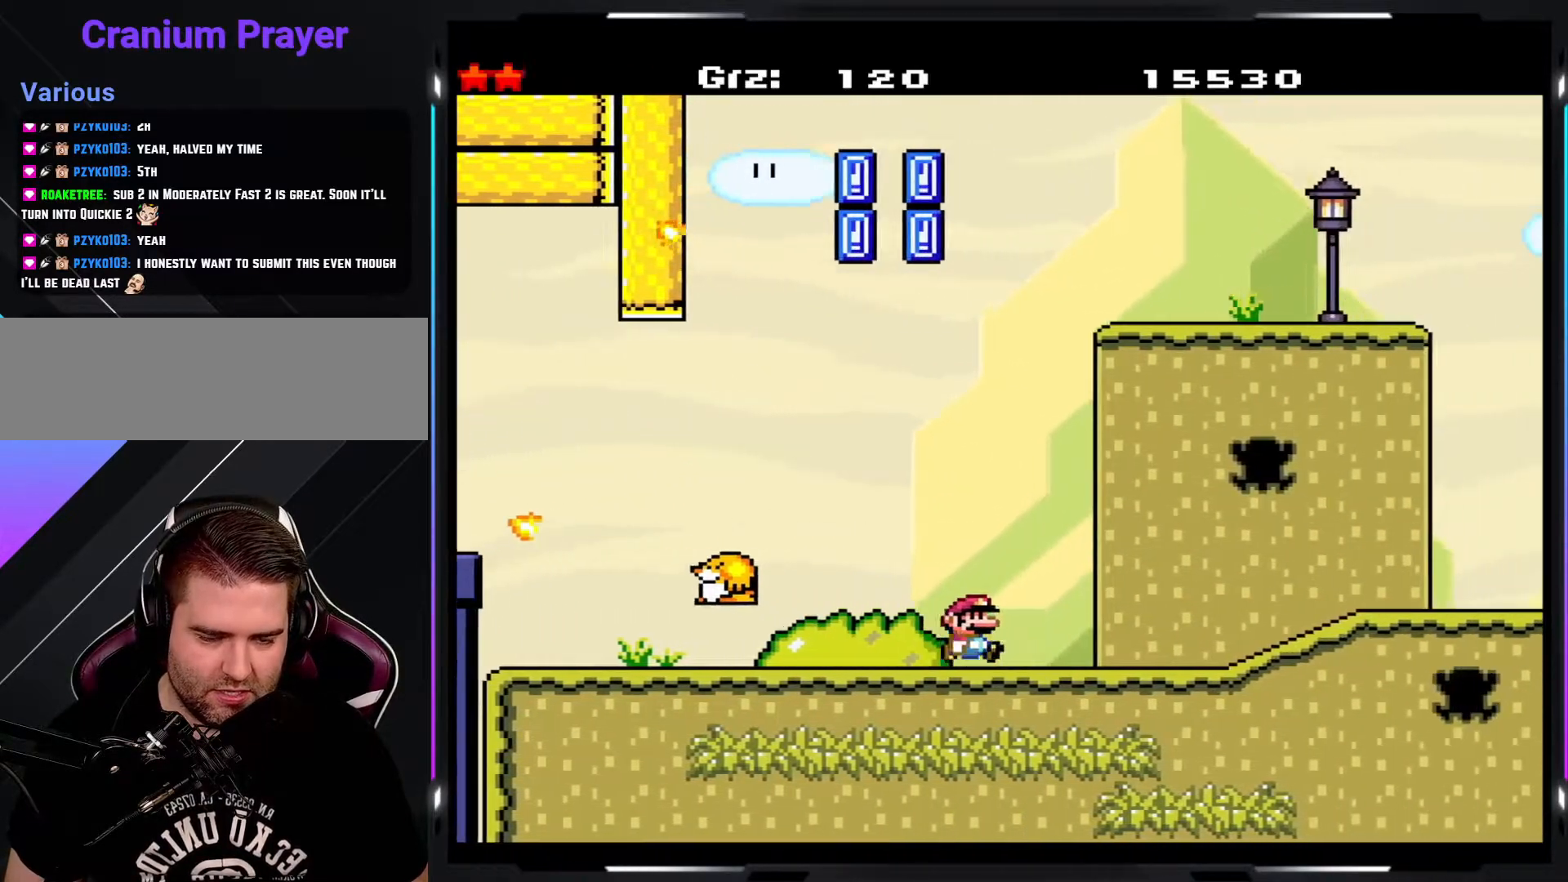
{"buttons": ["A", "Y"], "events": [[33, "A", "down"]]}
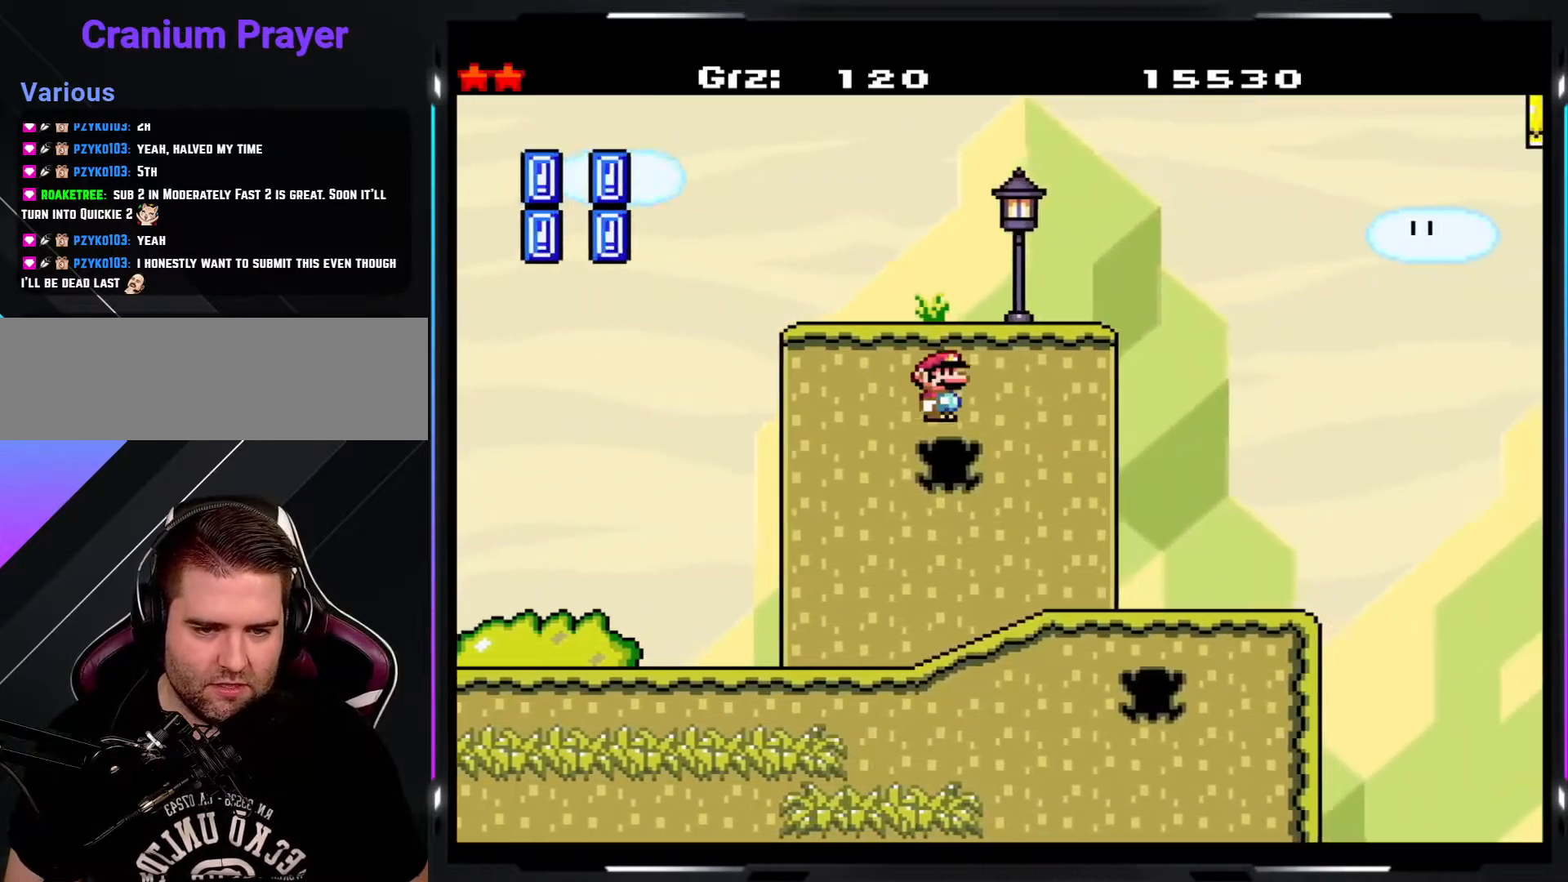
{"buttons": ["B", "Y"], "events": [[200, "A", "up"], [500, "B", "down"]]}
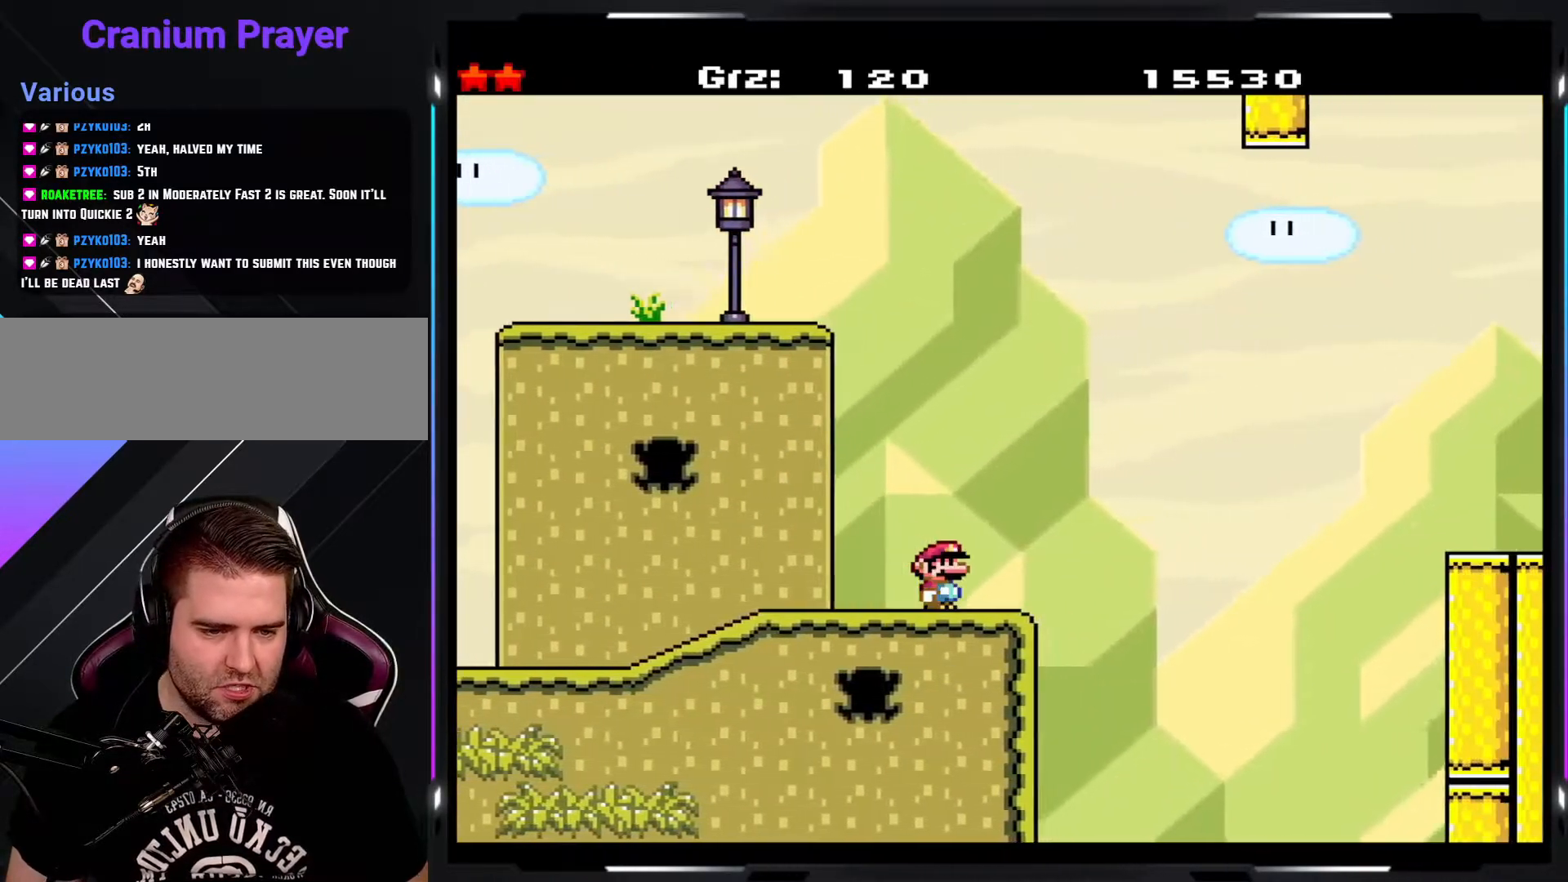
{"buttons": ["B", "Y"], "events": []}
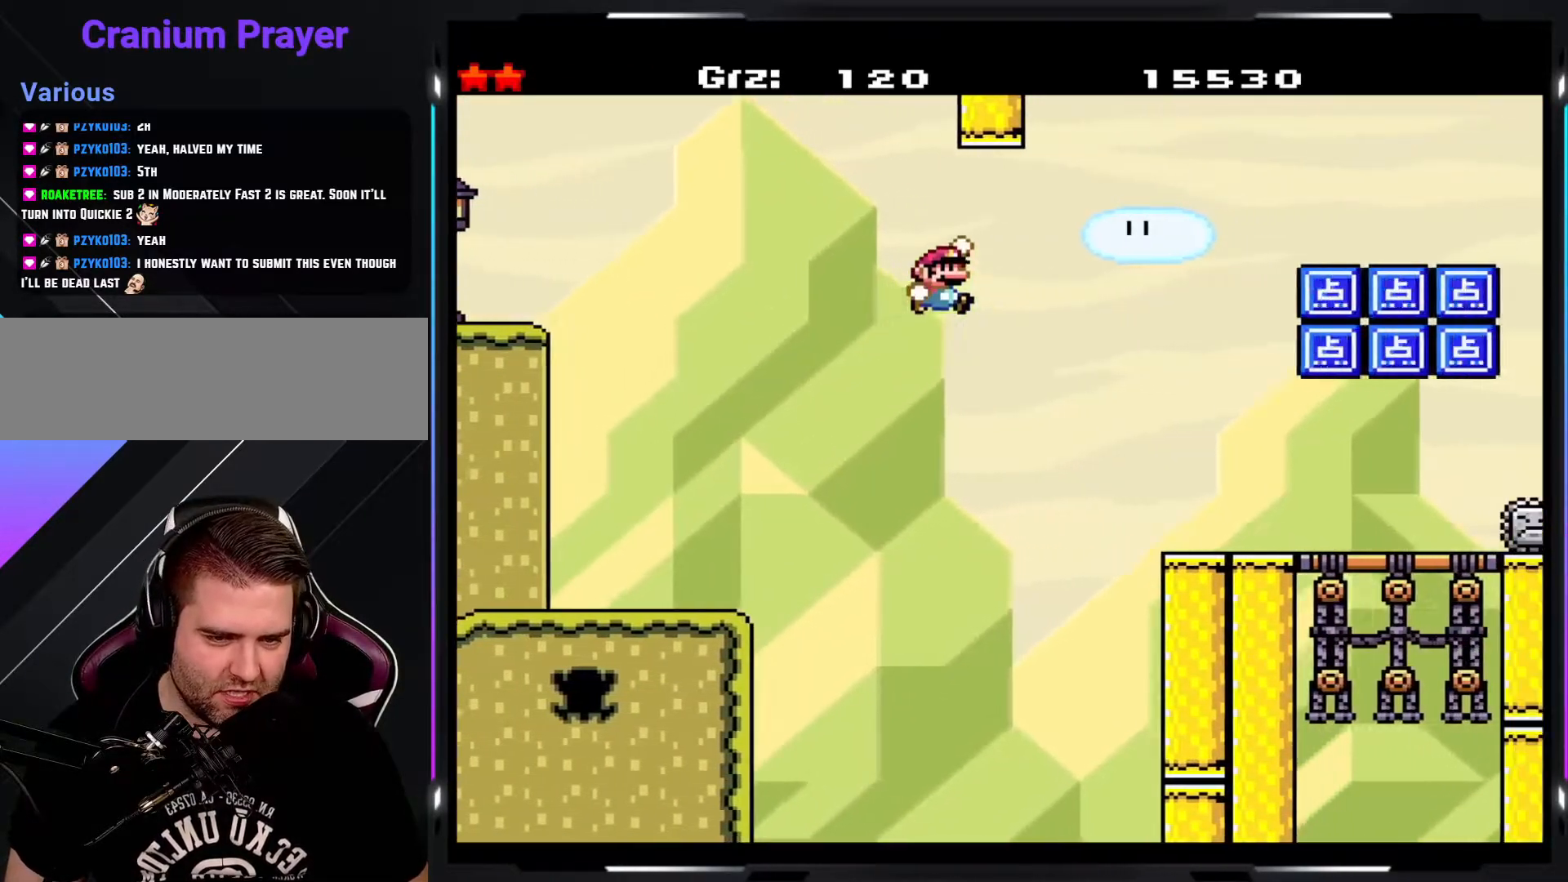
{"buttons": ["Y"], "events": [[400, "B", "up"]]}
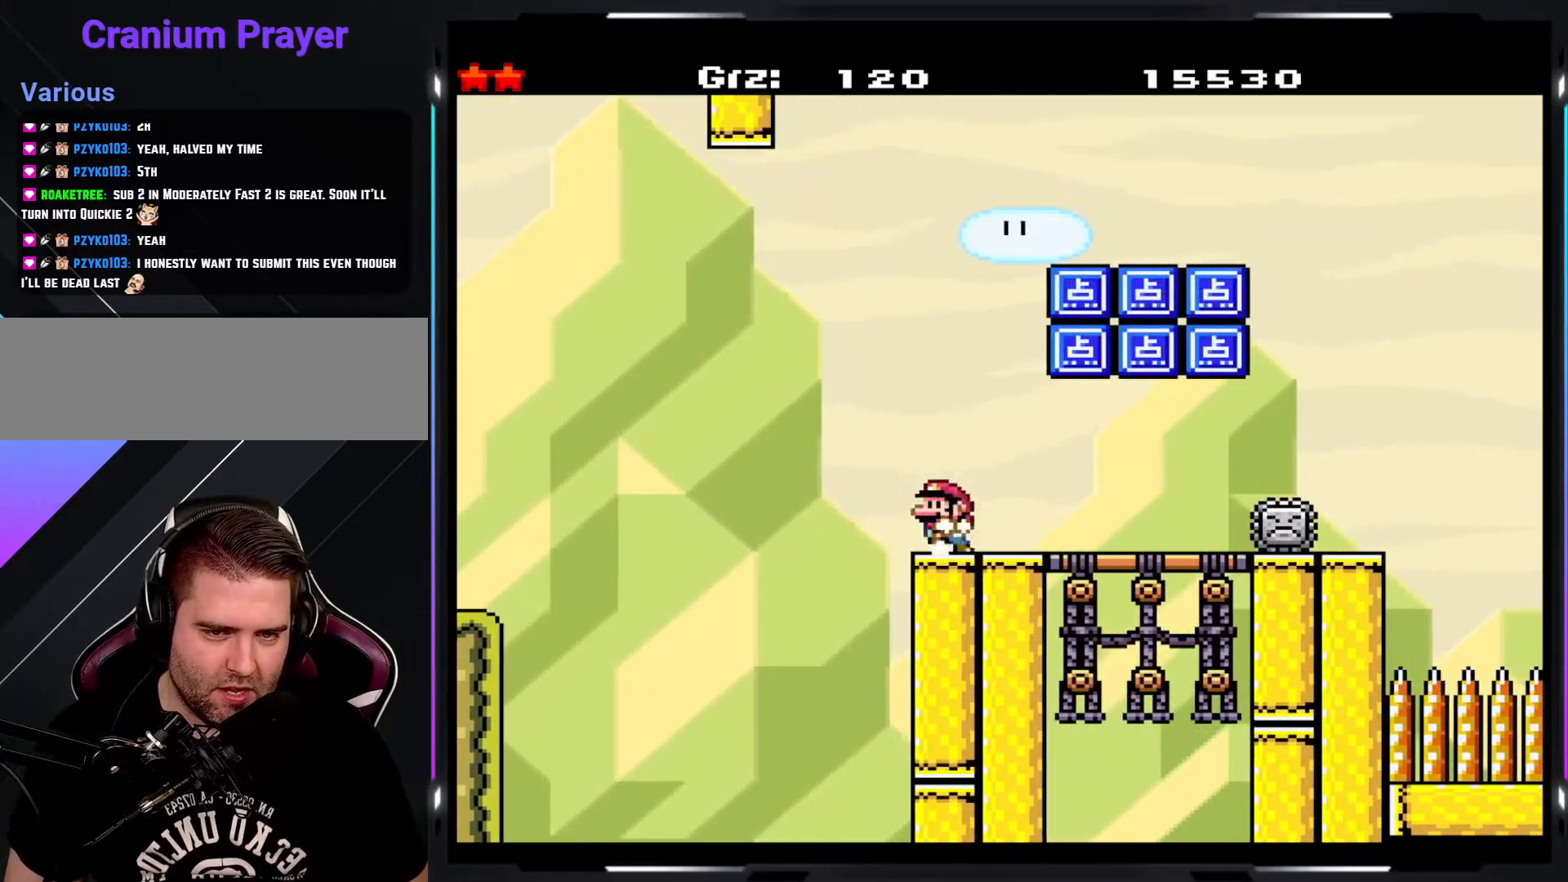
{"buttons": ["Y"], "events": []}
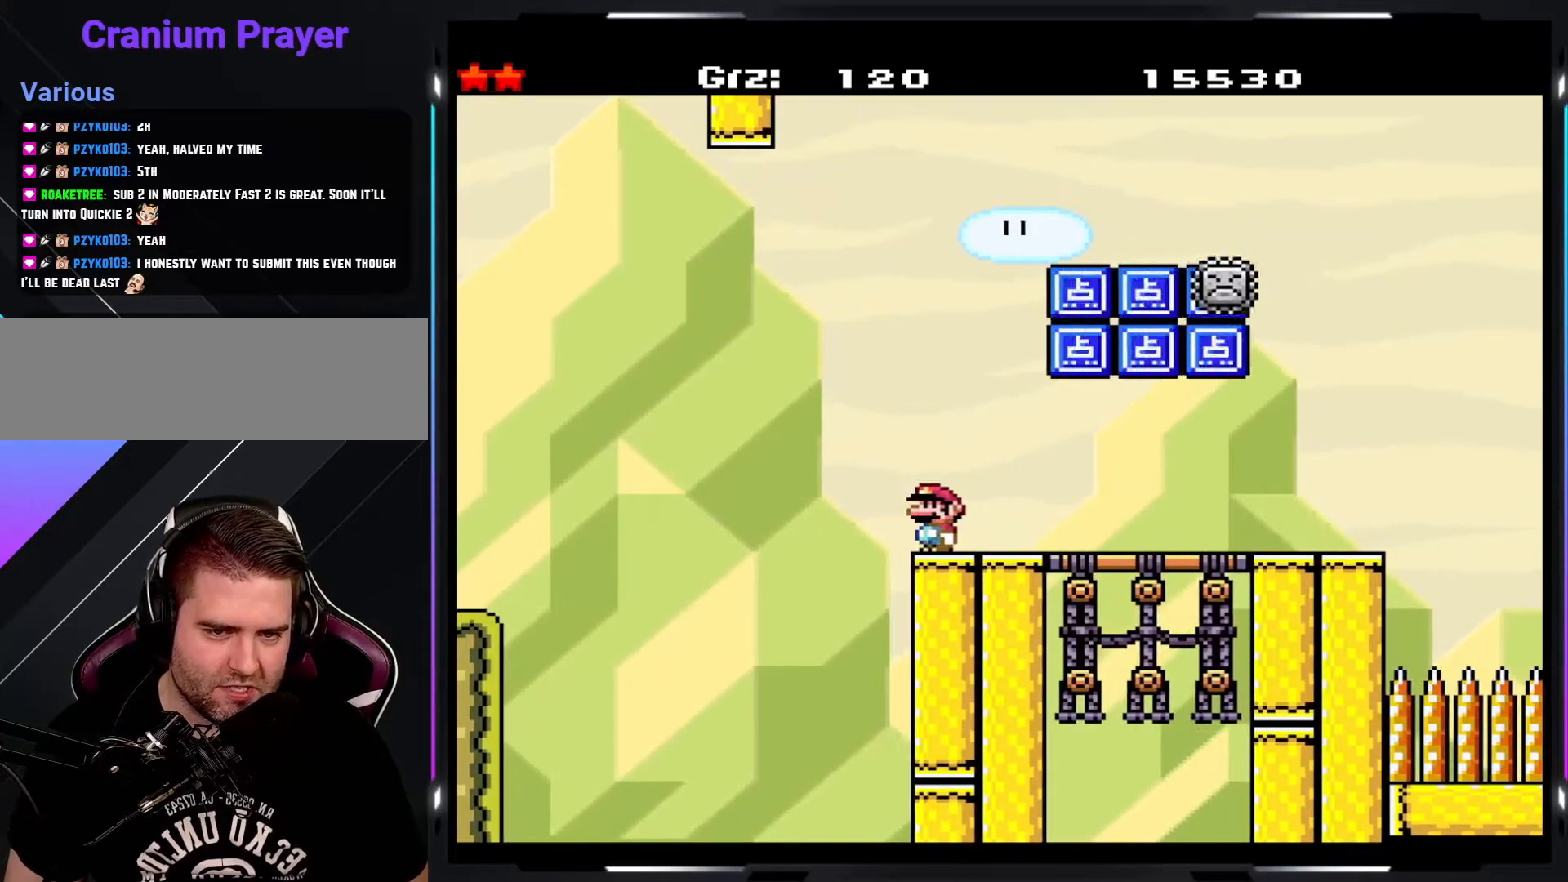
{"buttons": ["A", "Y"], "events": [[233, "A", "down"]]}
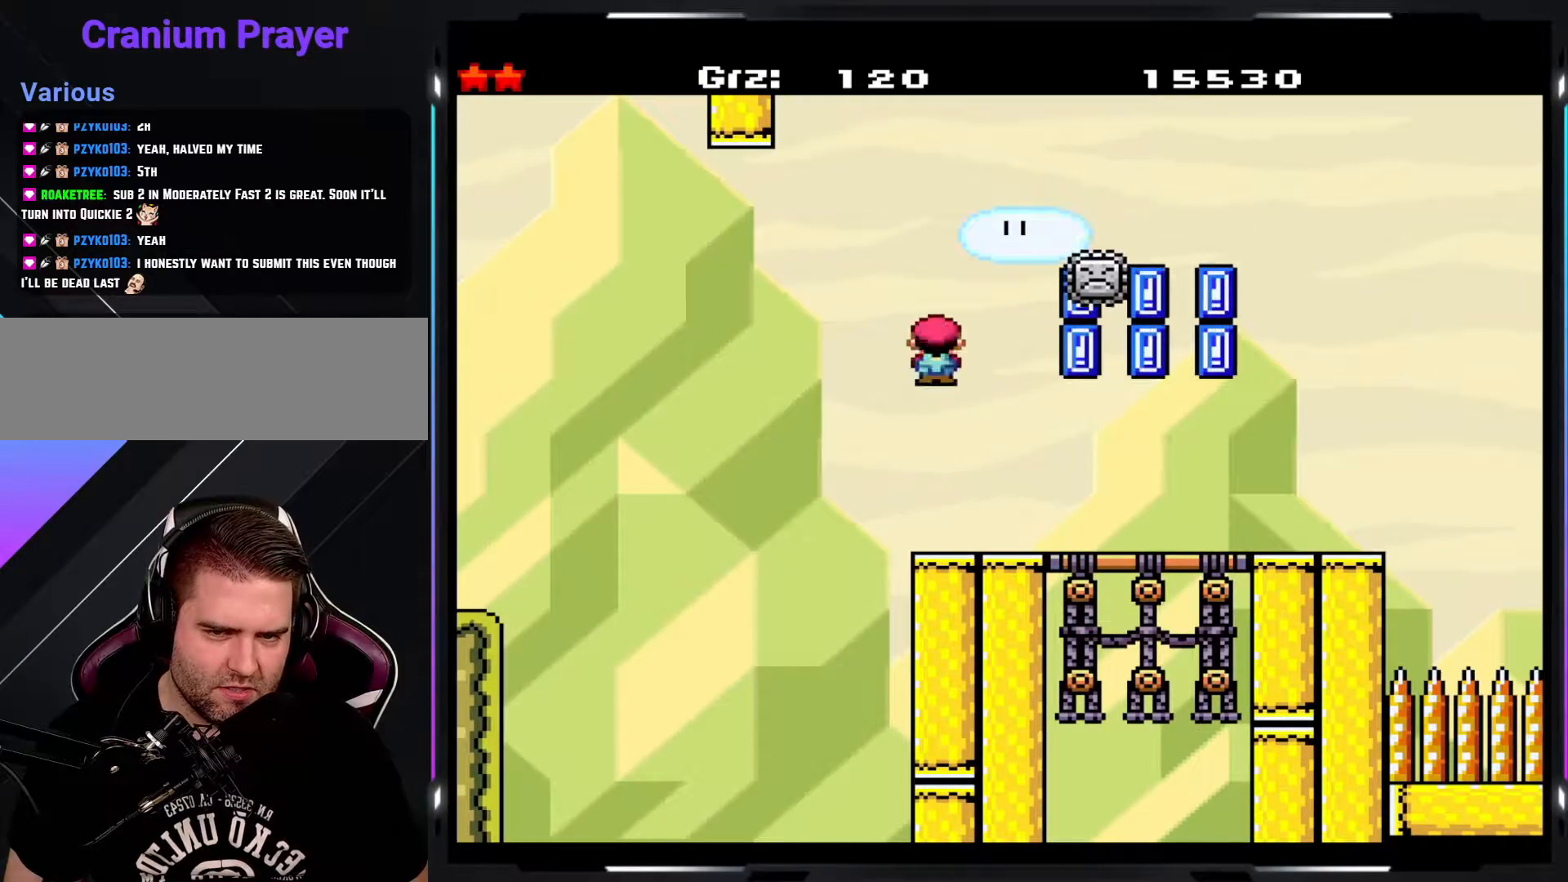
{"buttons": ["A", "Y"], "events": [[150, "A", "up"], [267, "A", "down"]]}
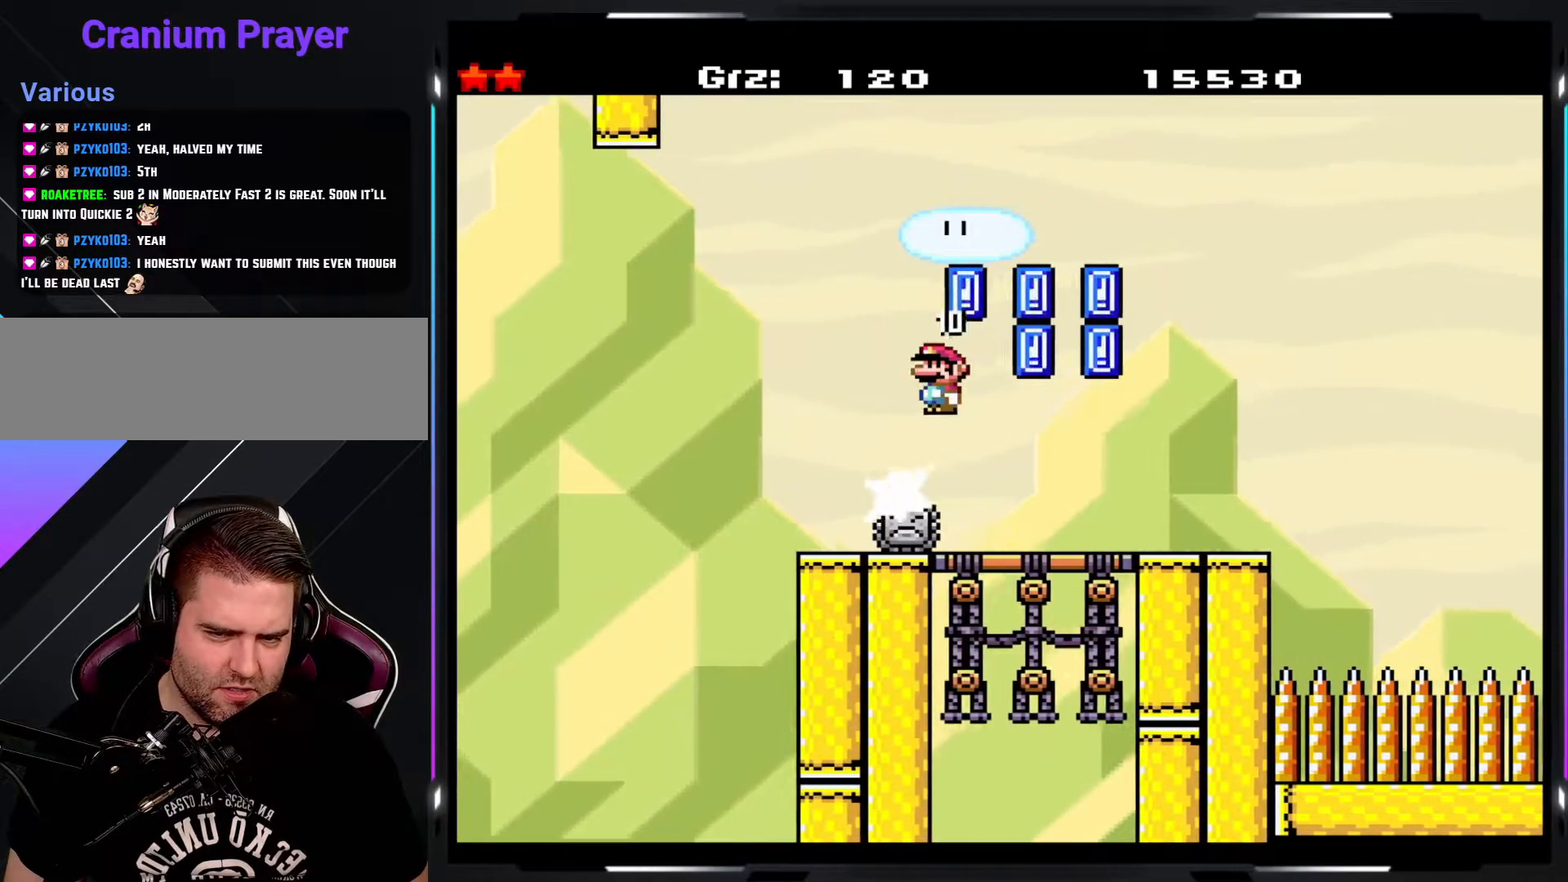
{"buttons": ["Y"], "events": [[17, "A", "up"]]}
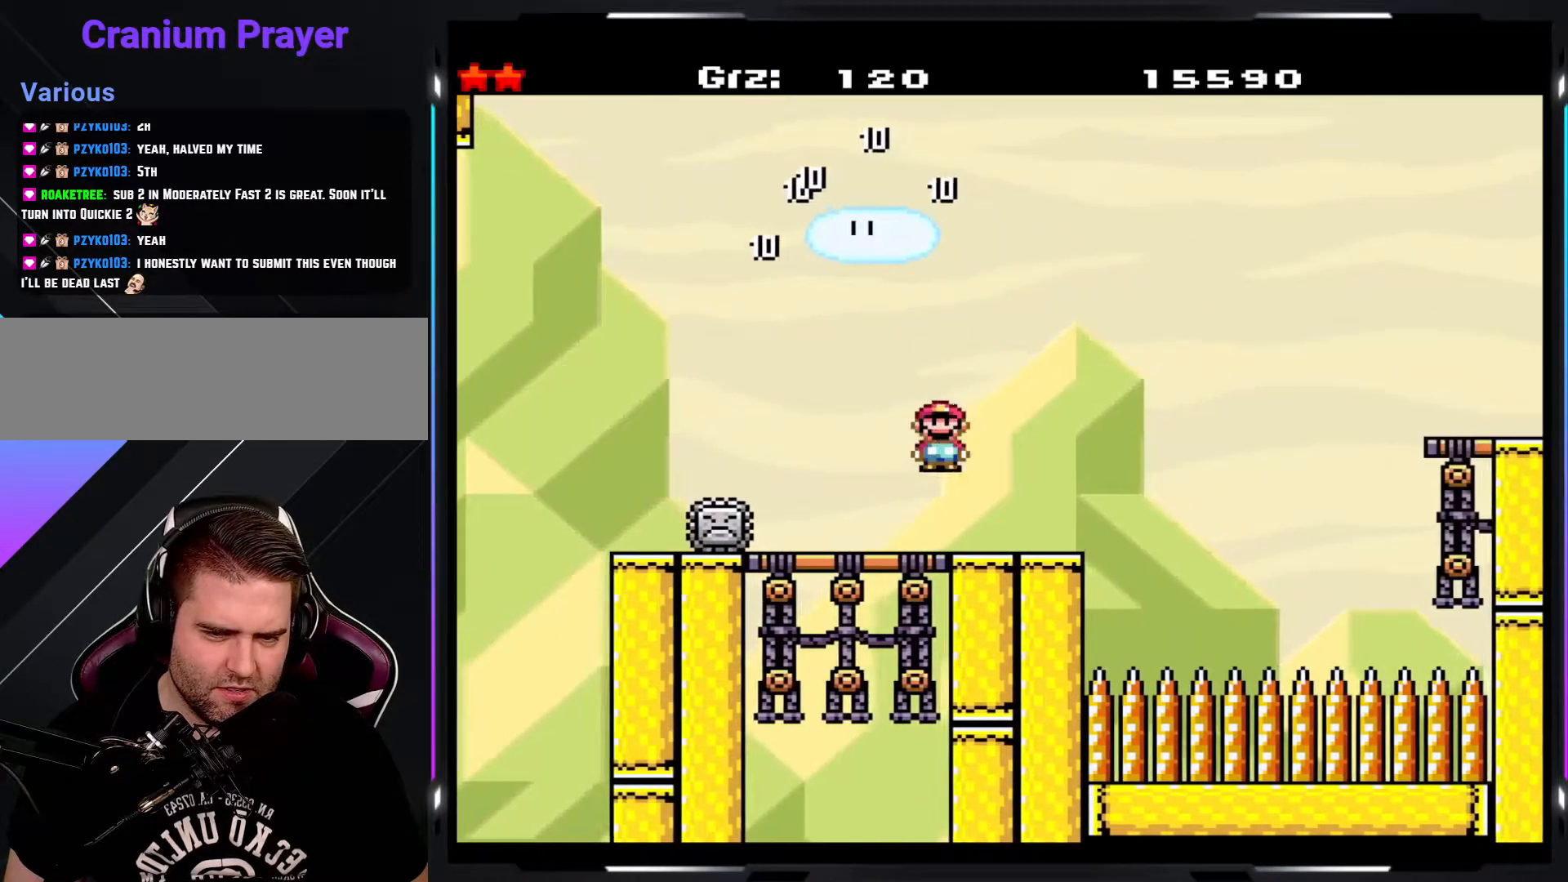
{"buttons": ["B", "Y"], "events": [[217, "B", "down"]]}
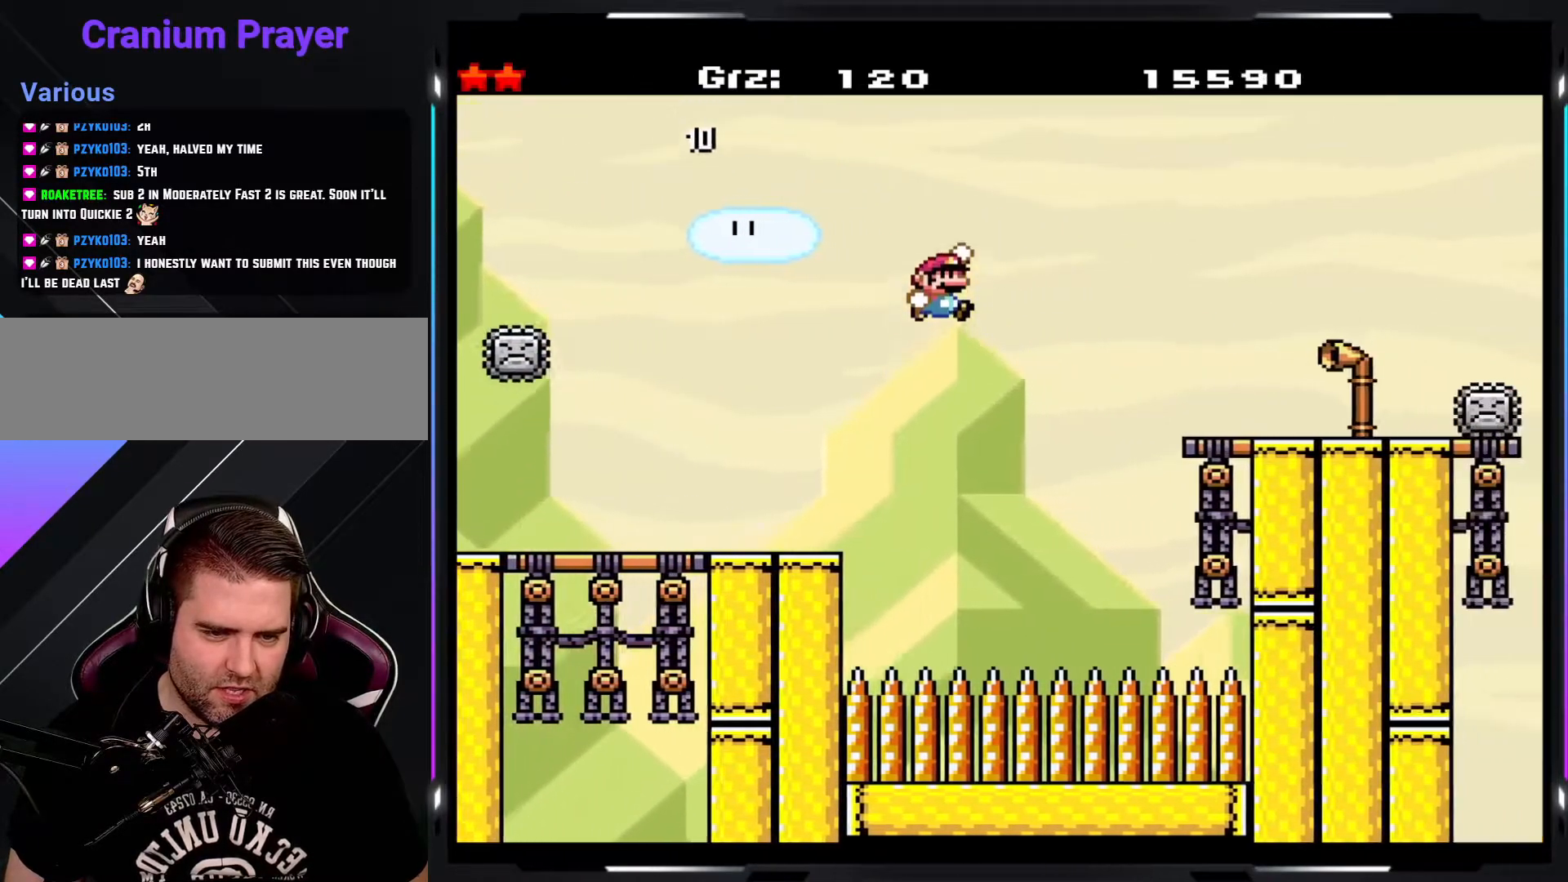
{"buttons": ["Y"], "events": [[400, "B", "up"]]}
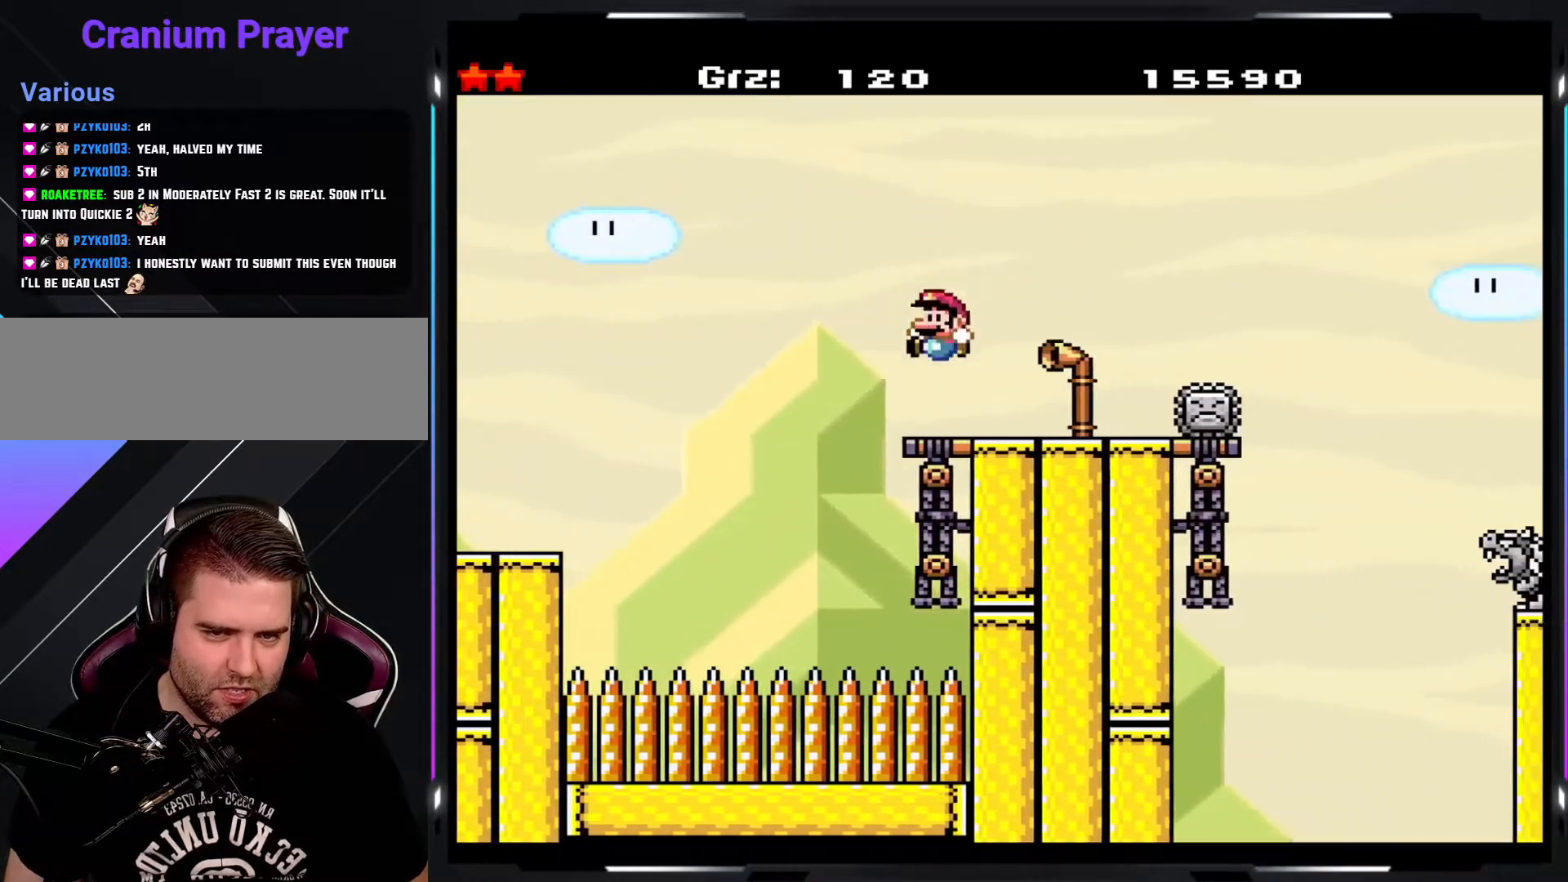
{"buttons": ["A", "Y"], "events": [[383, "A", "down"]]}
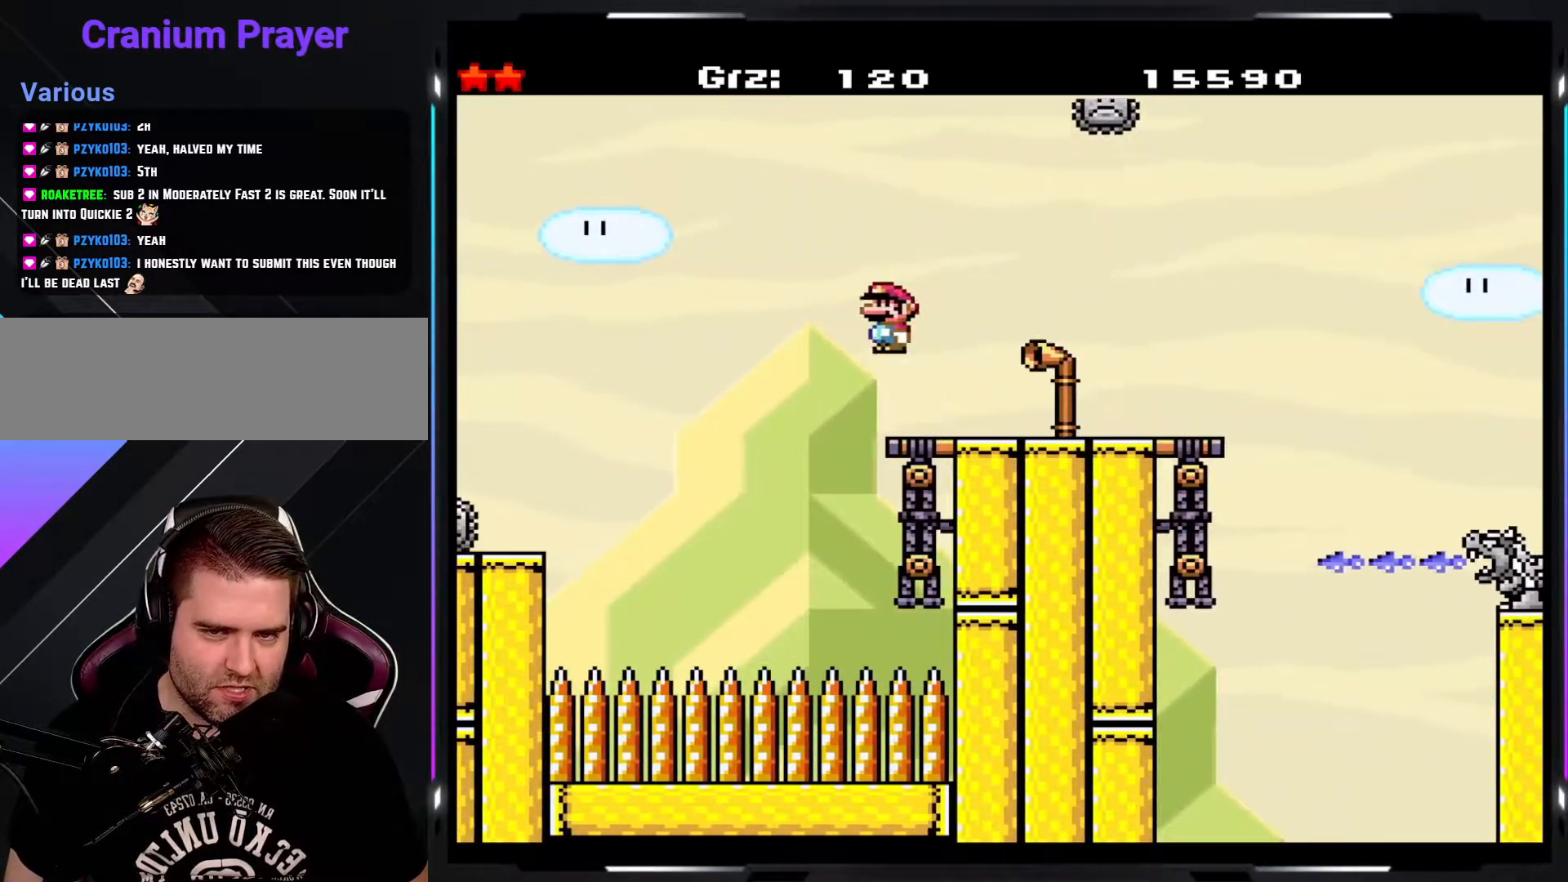
{"buttons": ["A", "Y"], "events": []}
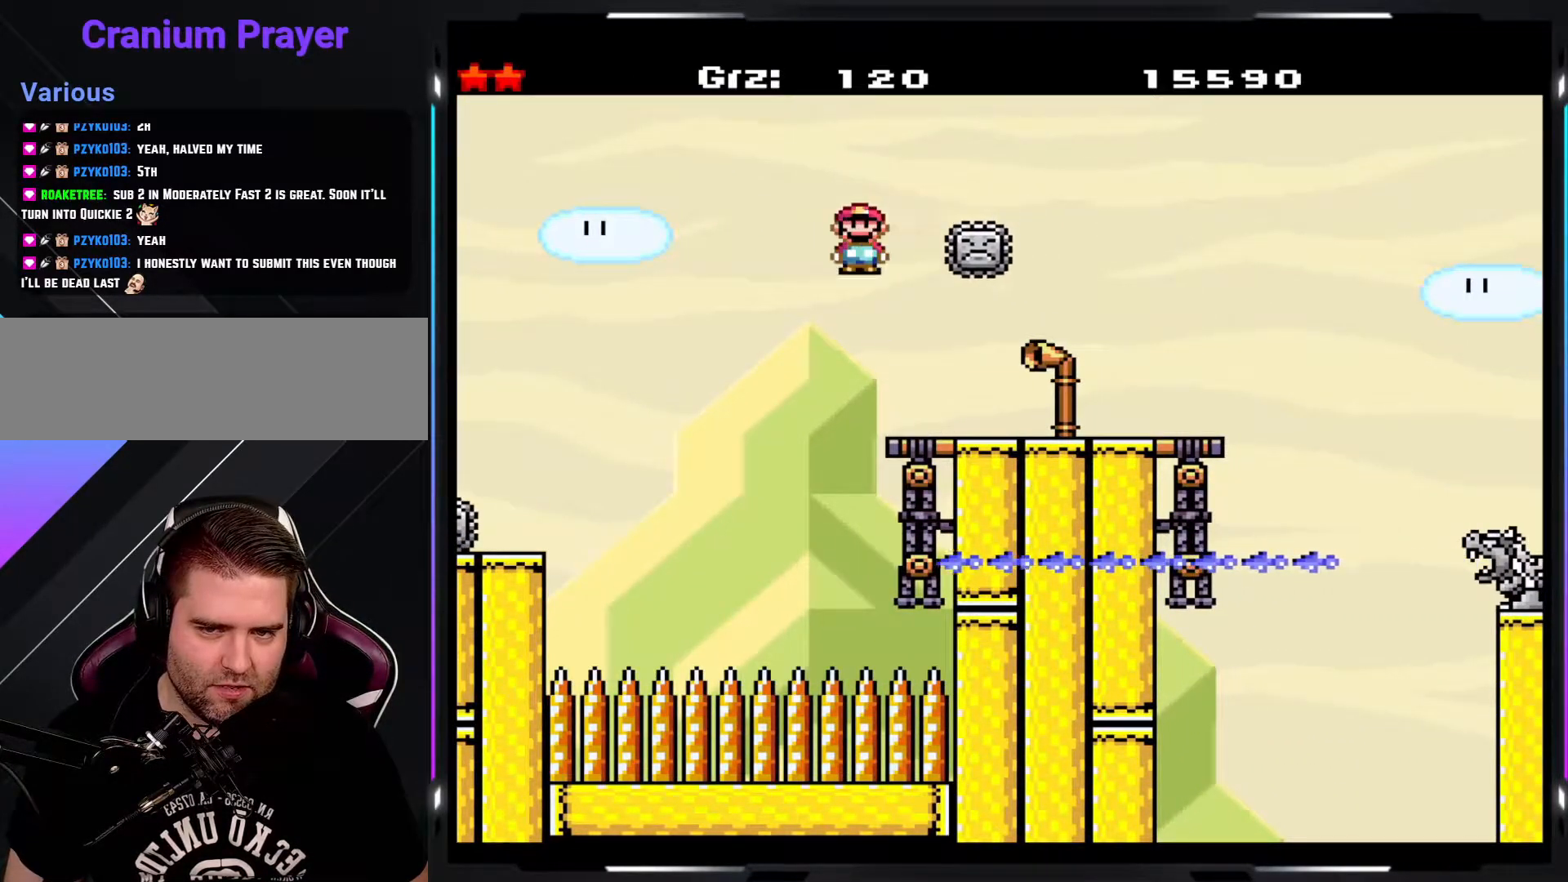
{"buttons": ["Y"], "events": [[467, "A", "up"]]}
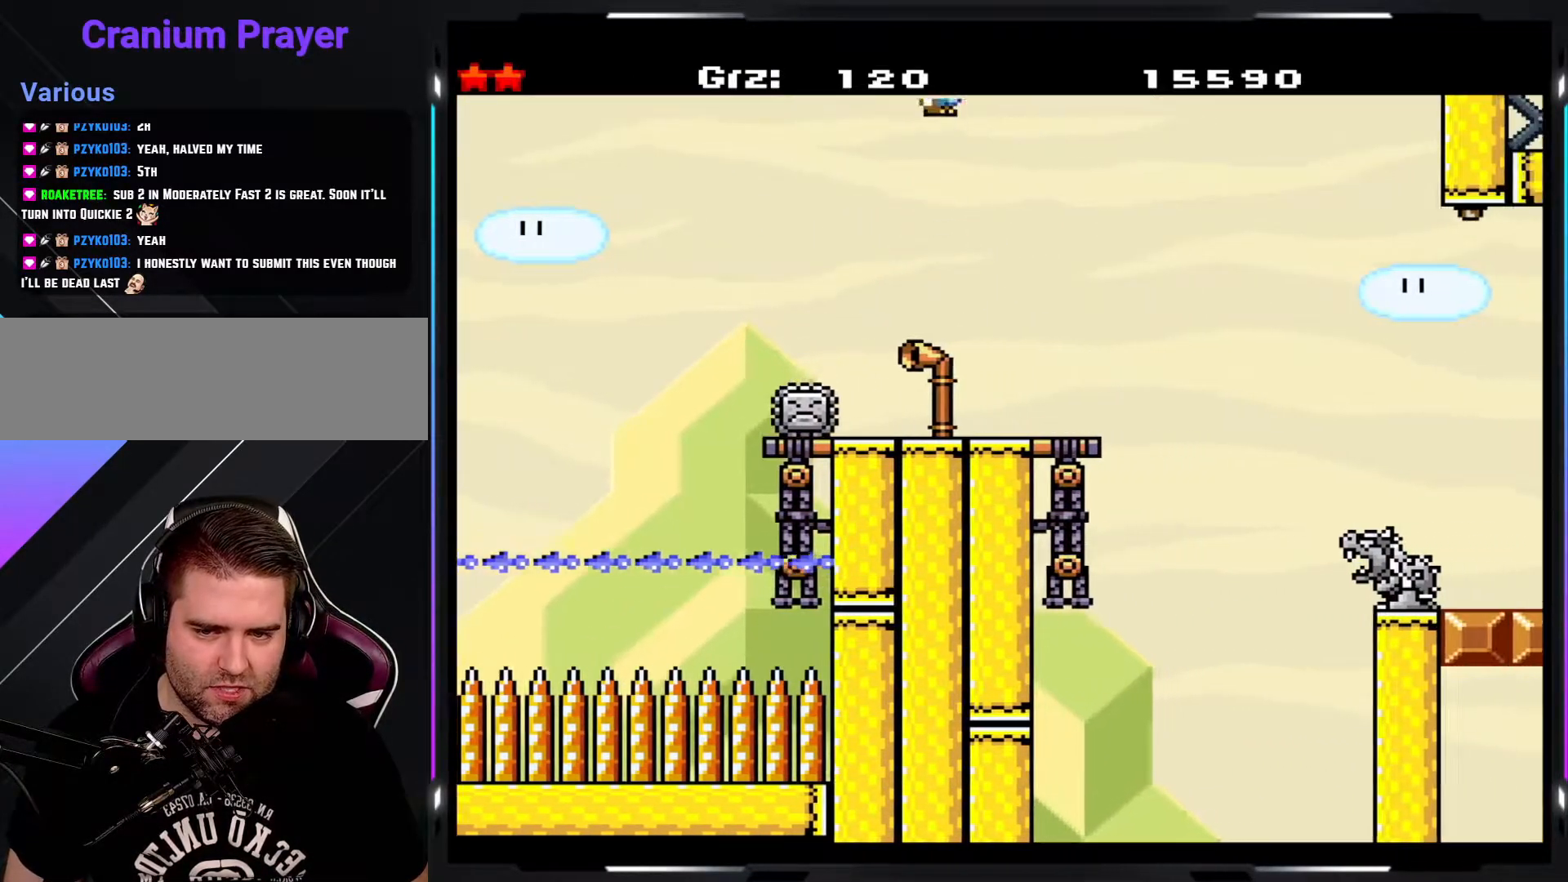
{"buttons": ["Y"], "events": []}
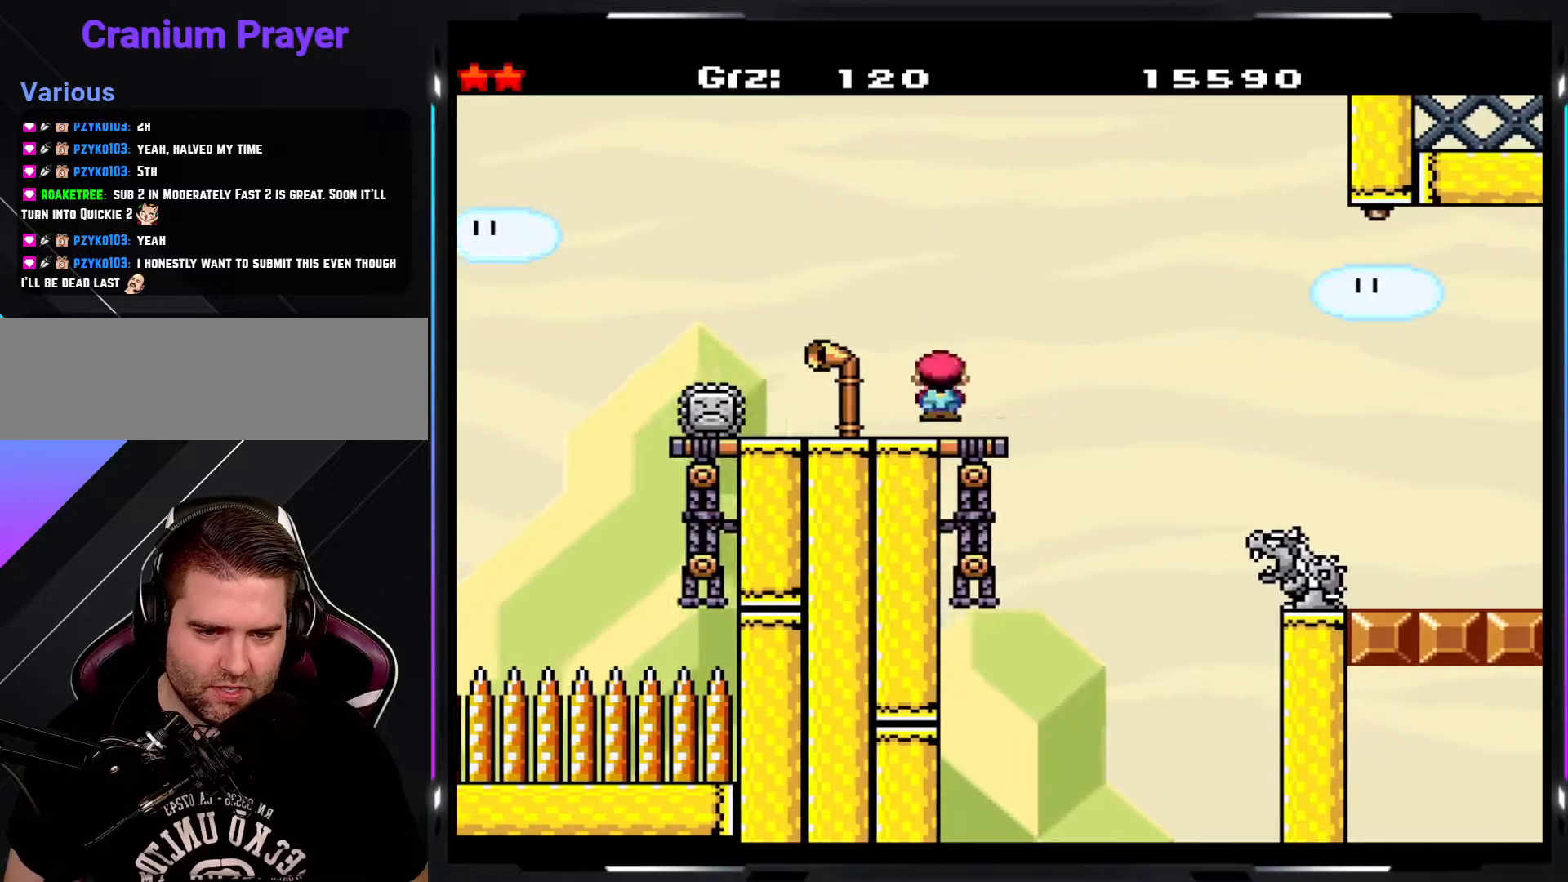
{"buttons": ["B", "Y"], "events": [[67, "B", "down"], [133, "B", "up"], [233, "B", "down"]]}
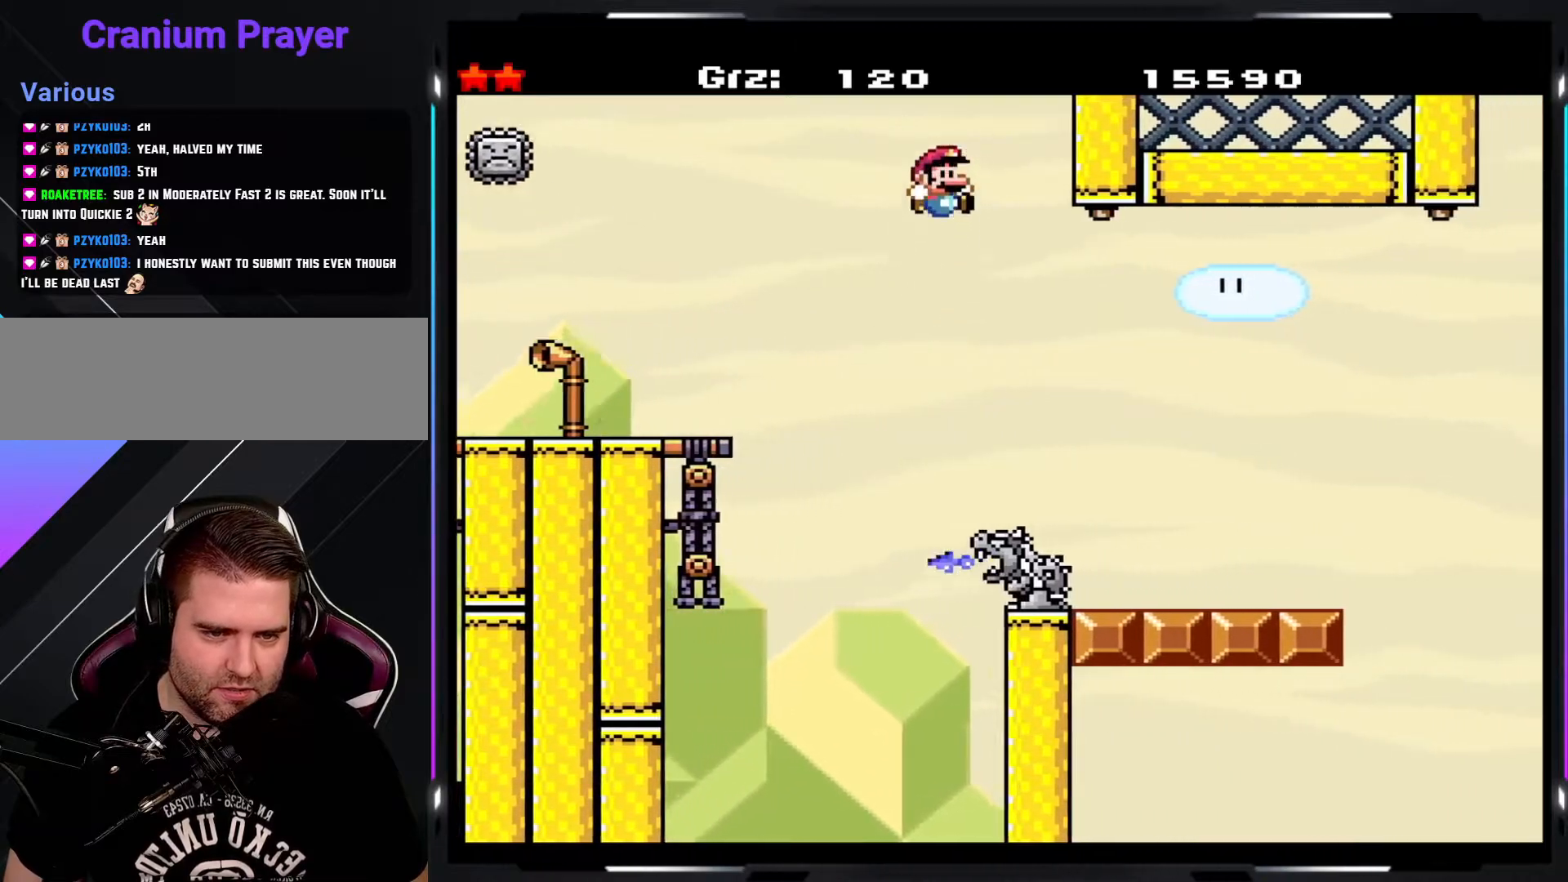
{"buttons": ["Y"], "events": [[417, "B", "up"]]}
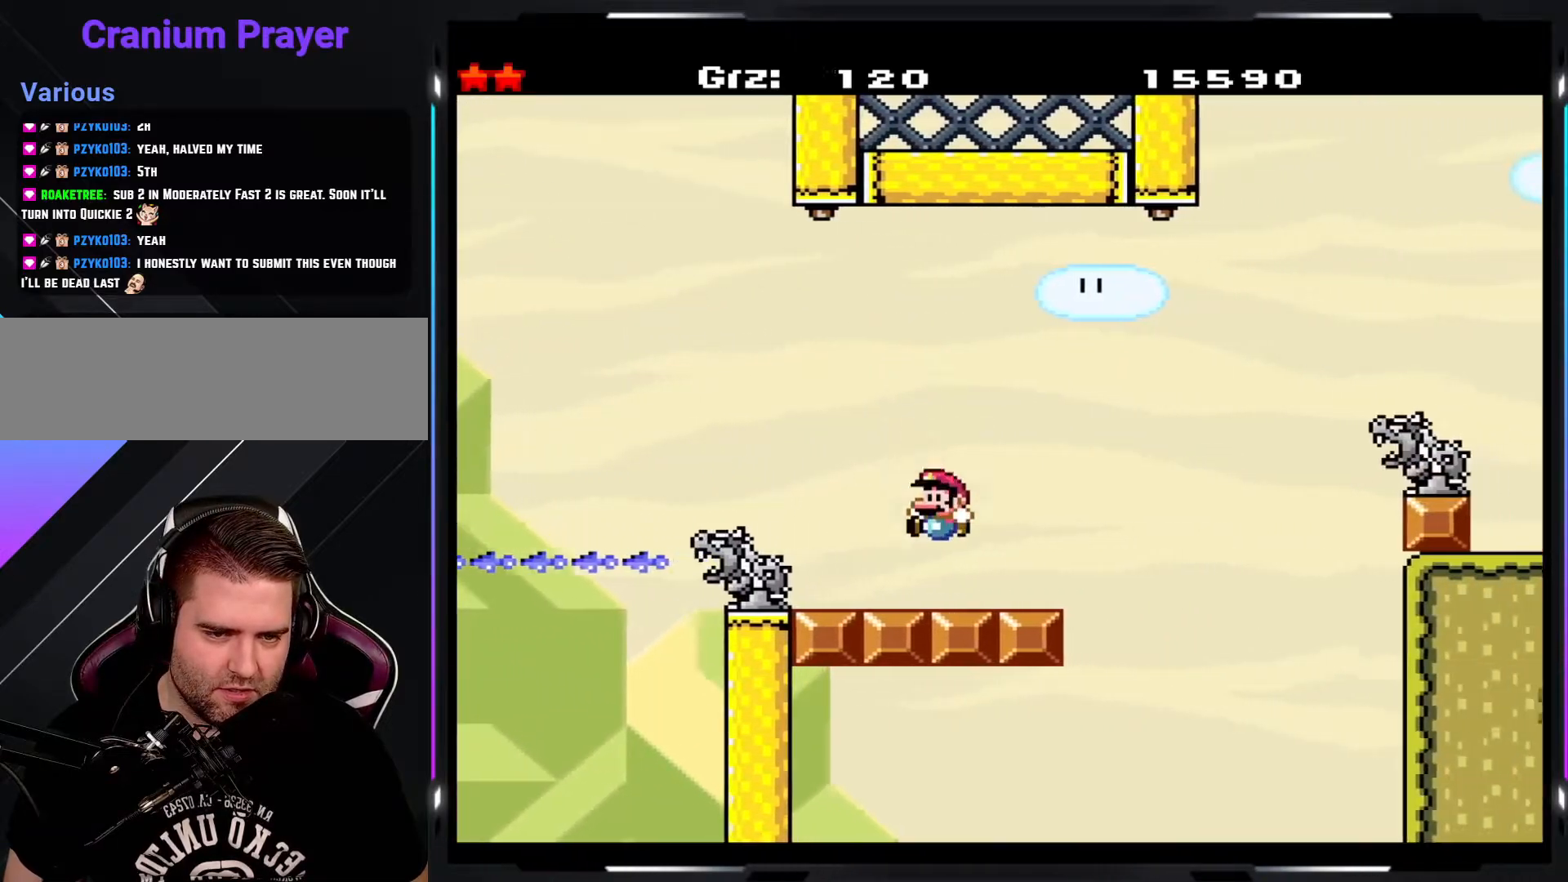
{"buttons": ["Y"], "events": []}
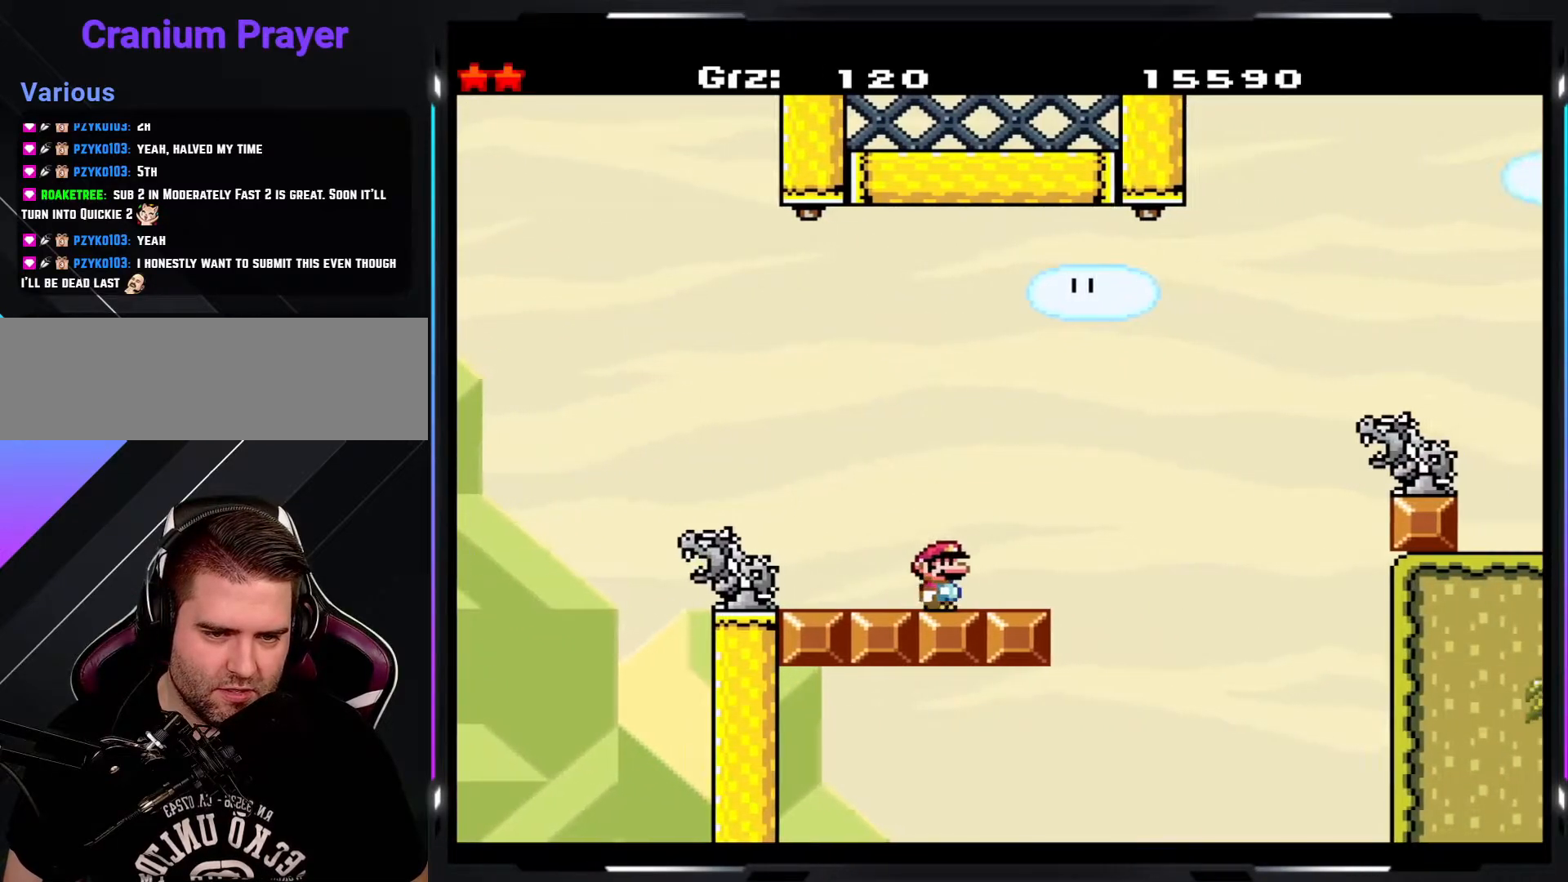
{"buttons": ["Y"], "events": []}
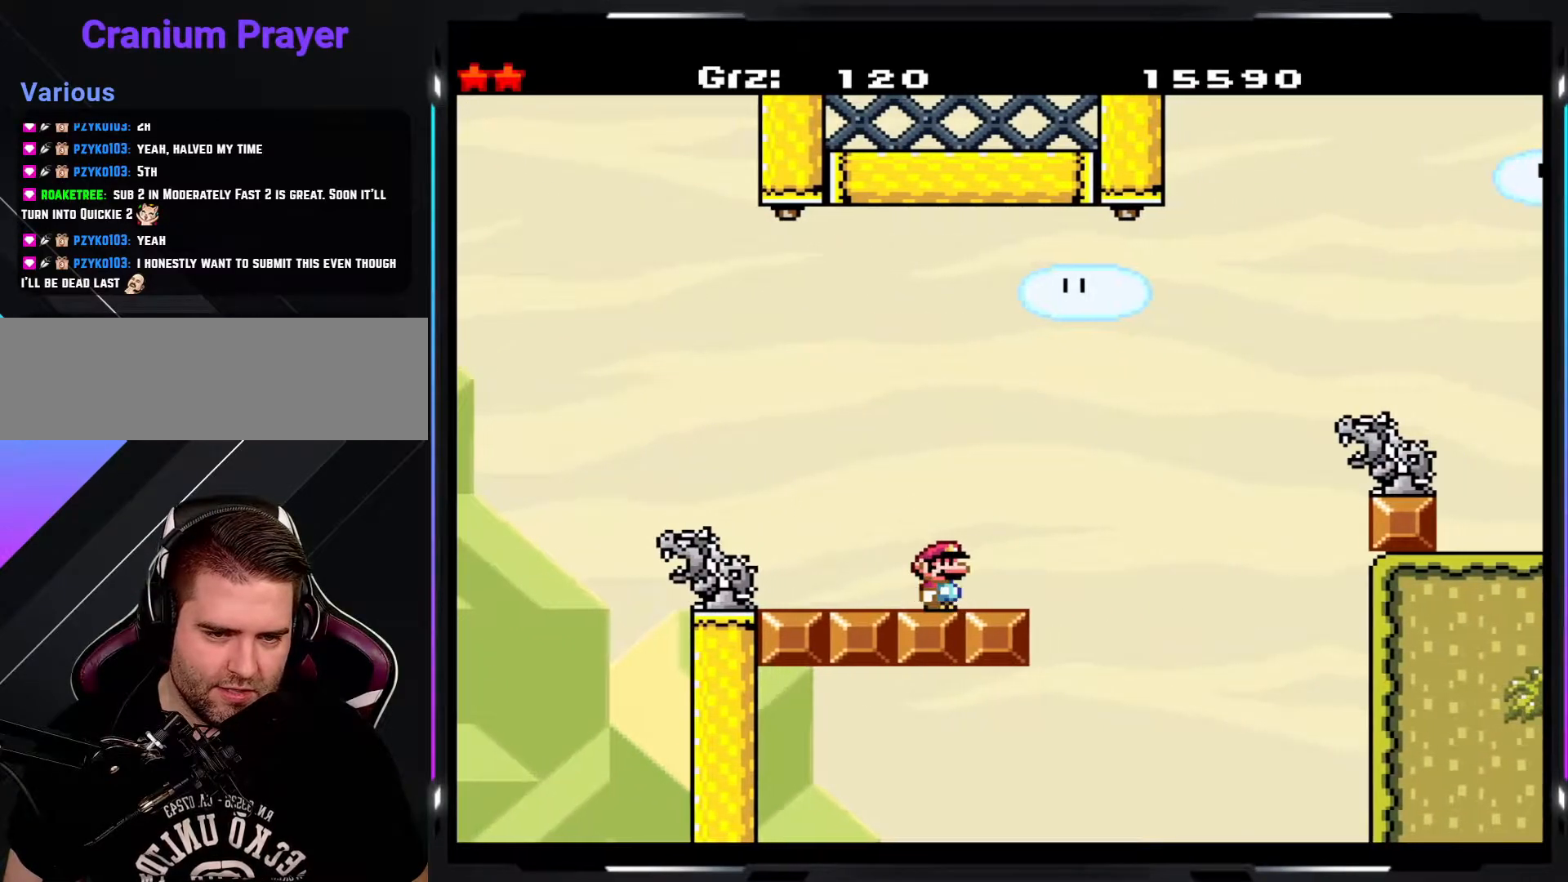
{"buttons": ["Y"], "events": []}